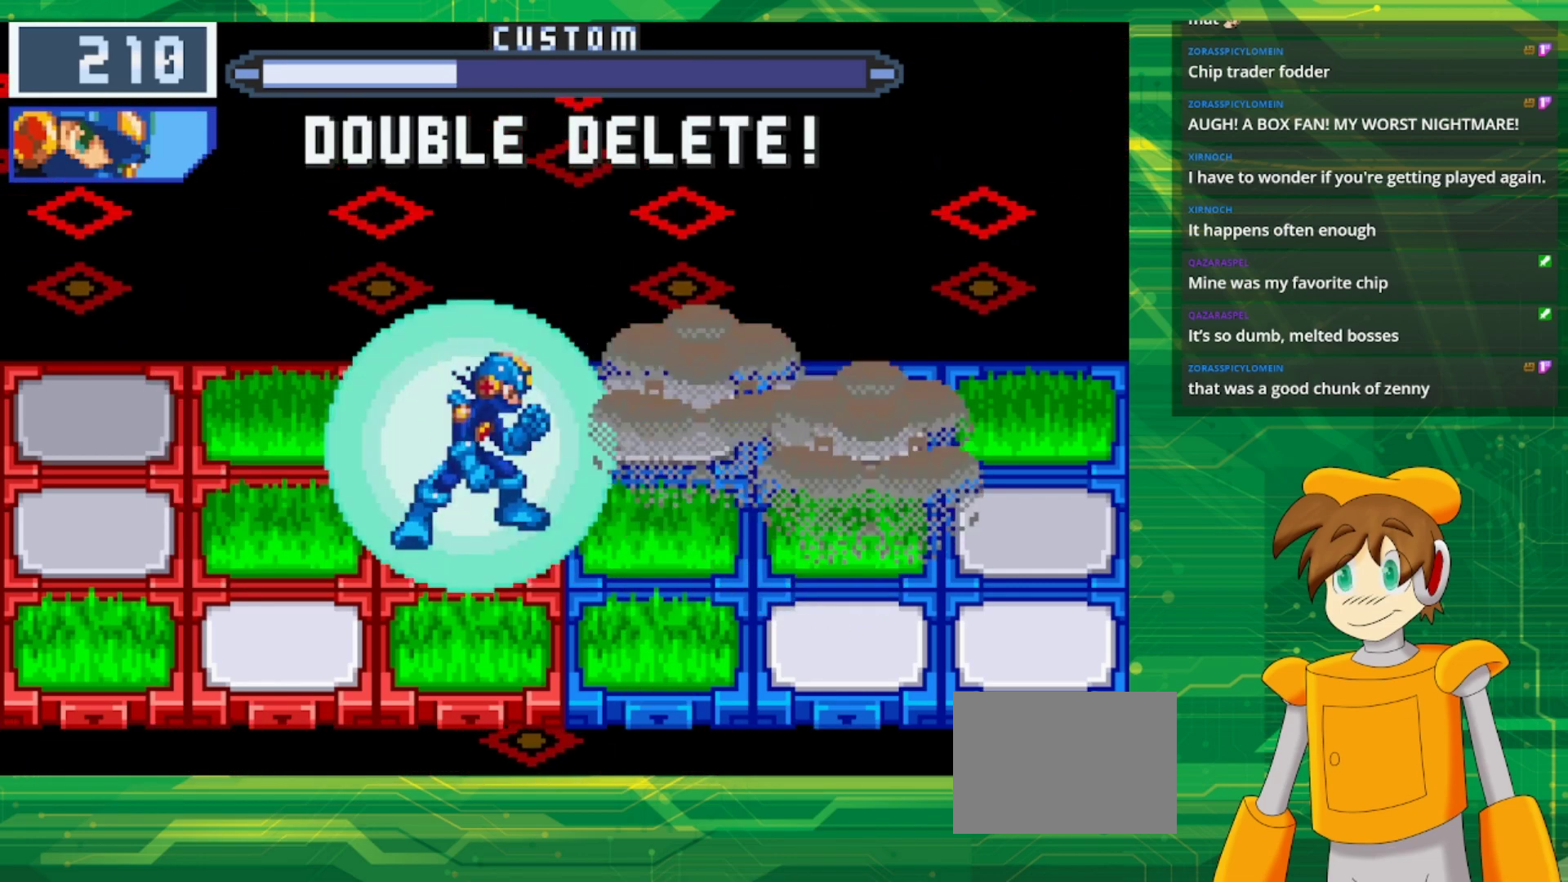
Gameplay with a controller (Nintendo layout); each line is a JSON object with the inputs held at the frame after it (dt_ms = milliseconds from this image to that frame). "events" lists button and stick changes between this image and that frame as [ms after this image, input, new state], when the widget could be followed in between. Not read: L3 R3.
{"dt_ms": 500, "buttons": [], "events": []}
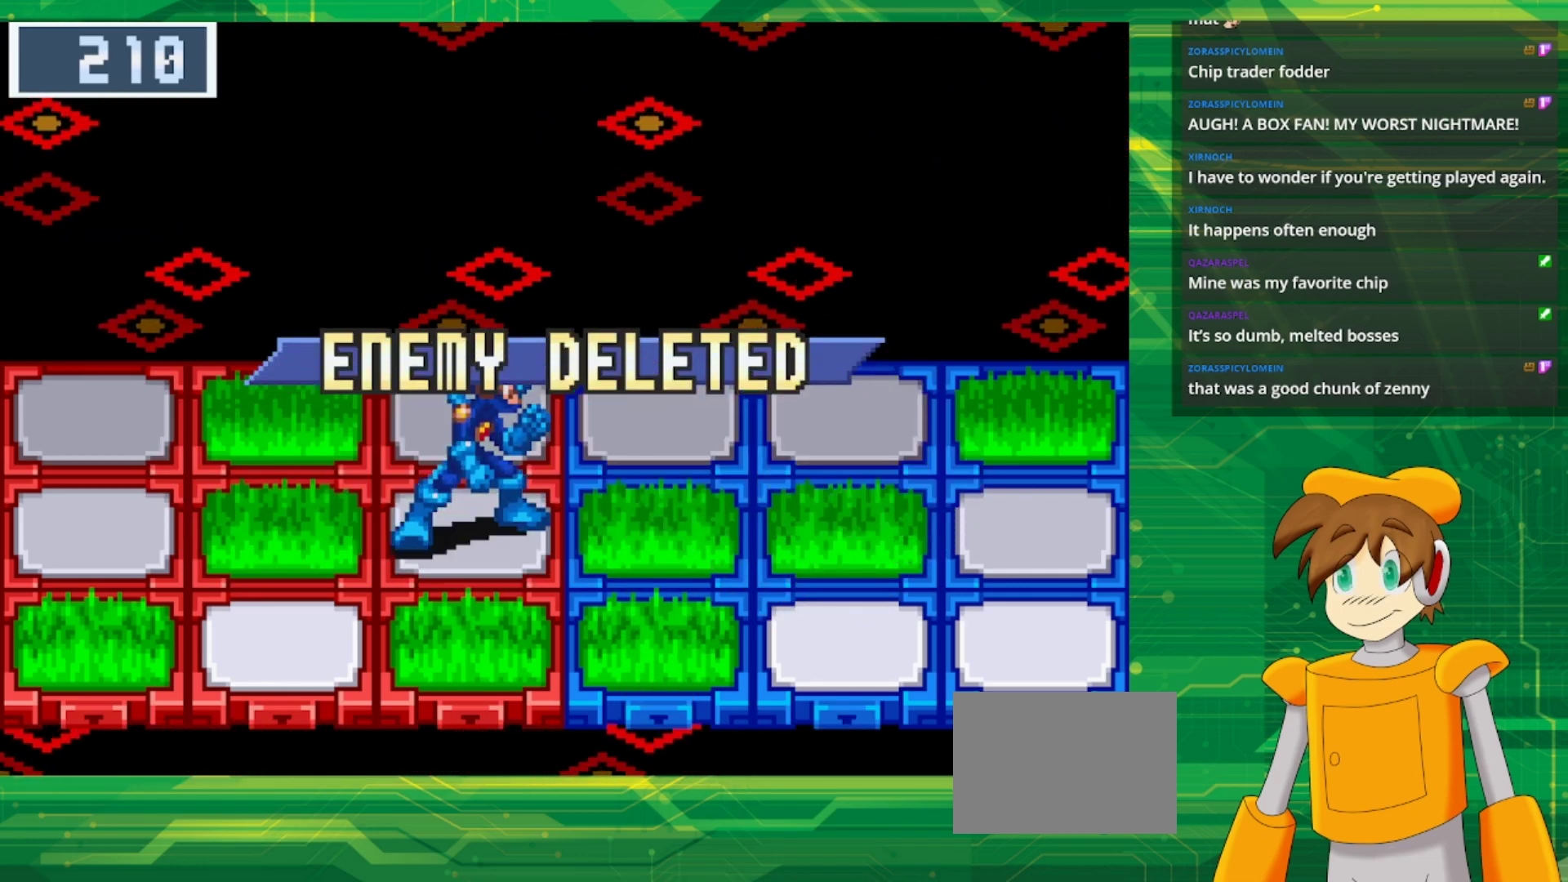
{"dt_ms": 500, "buttons": [], "events": []}
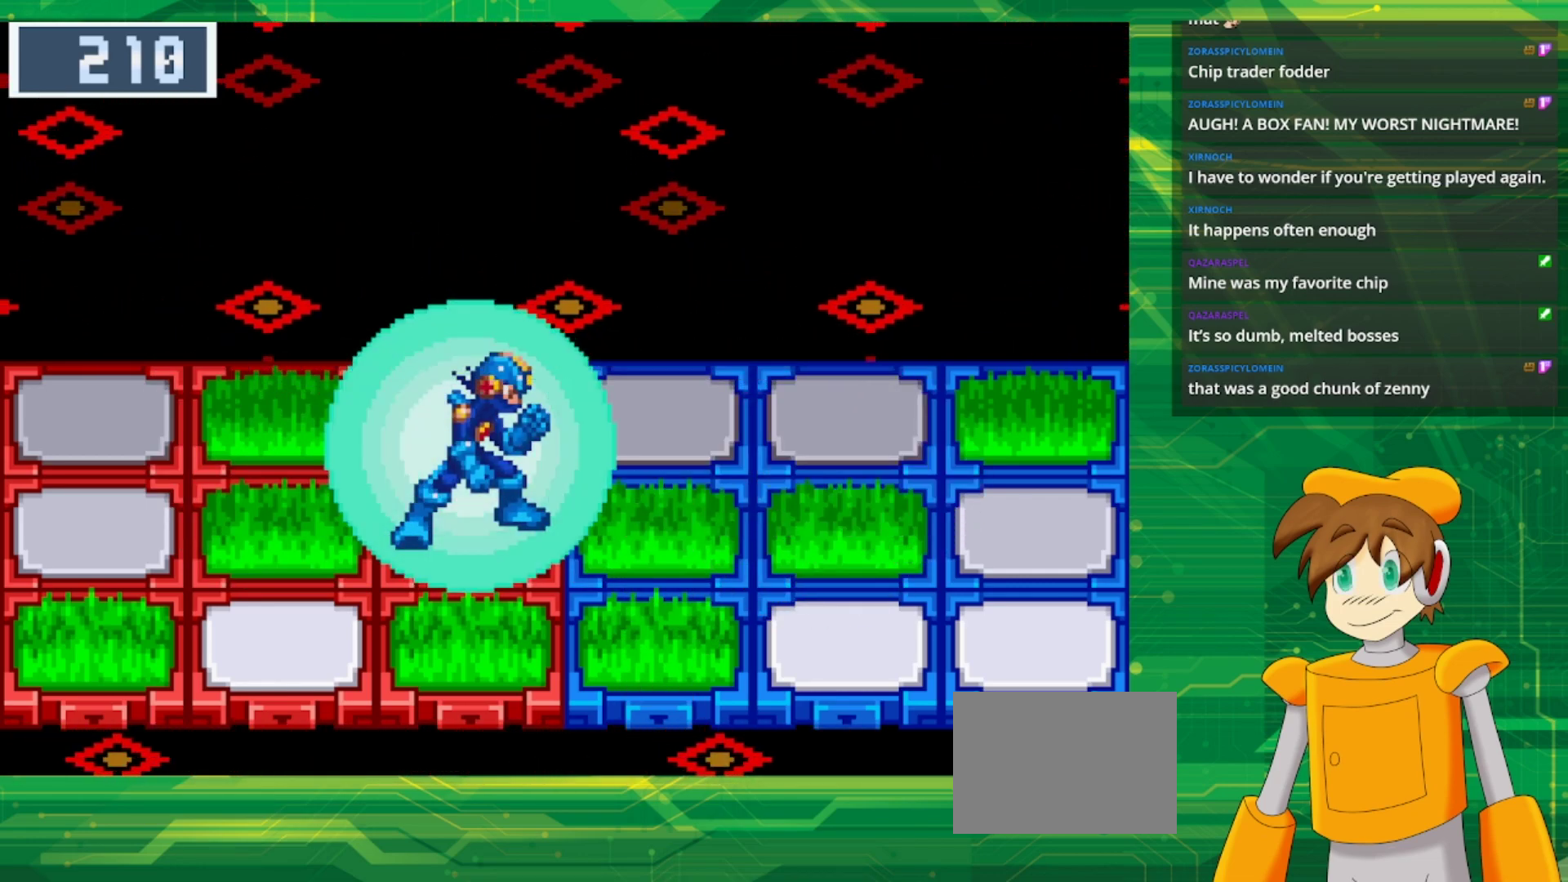
{"dt_ms": 500, "buttons": [], "events": []}
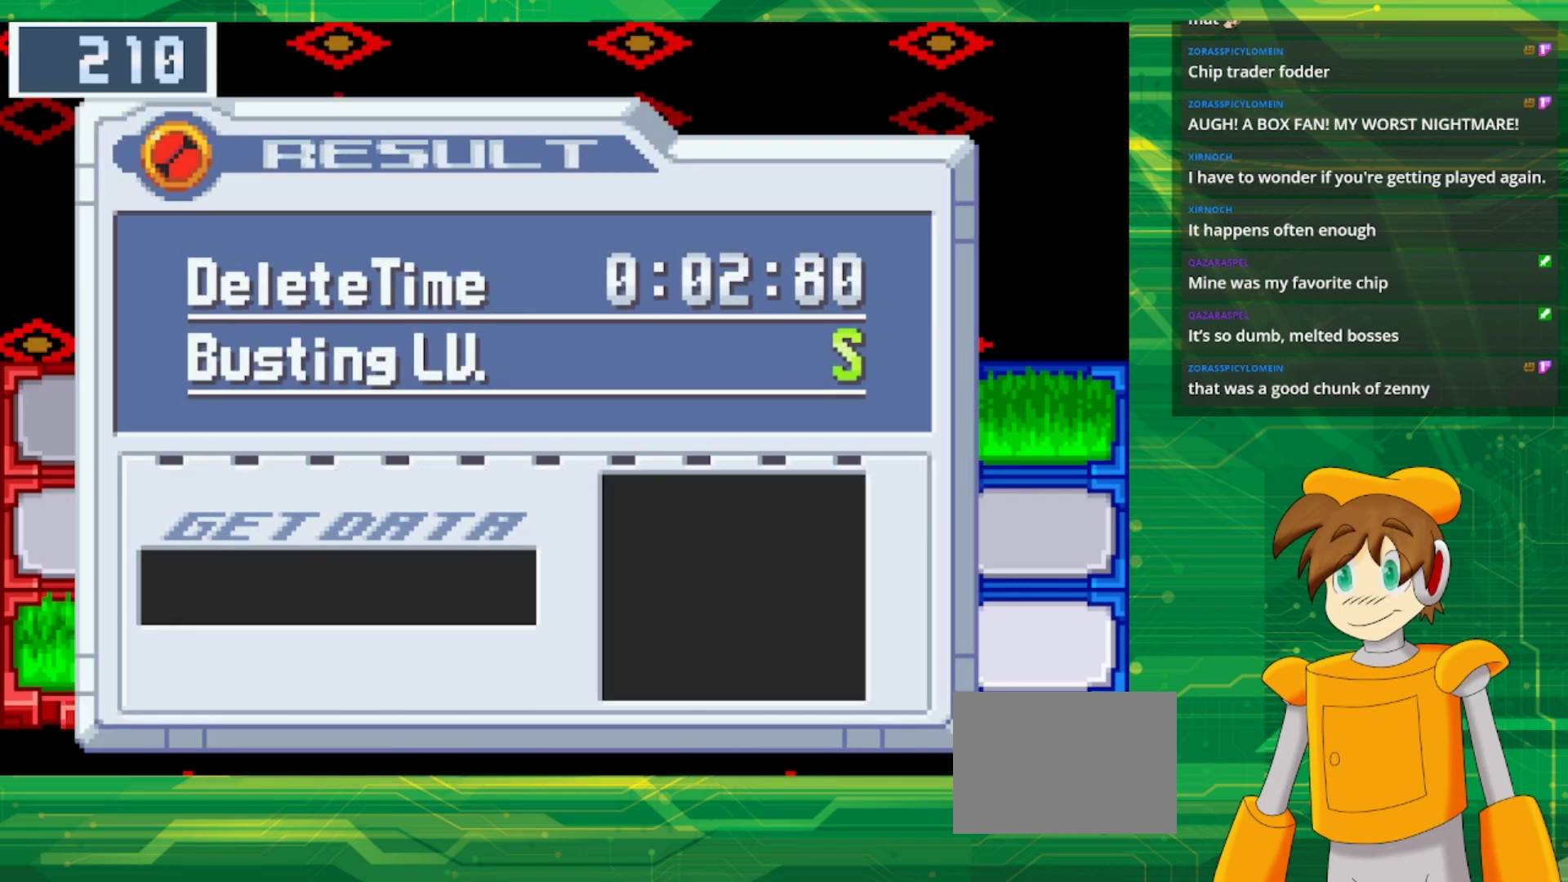
{"dt_ms": 500, "buttons": [], "events": [[350, "A", "down"], [467, "A", "up"]]}
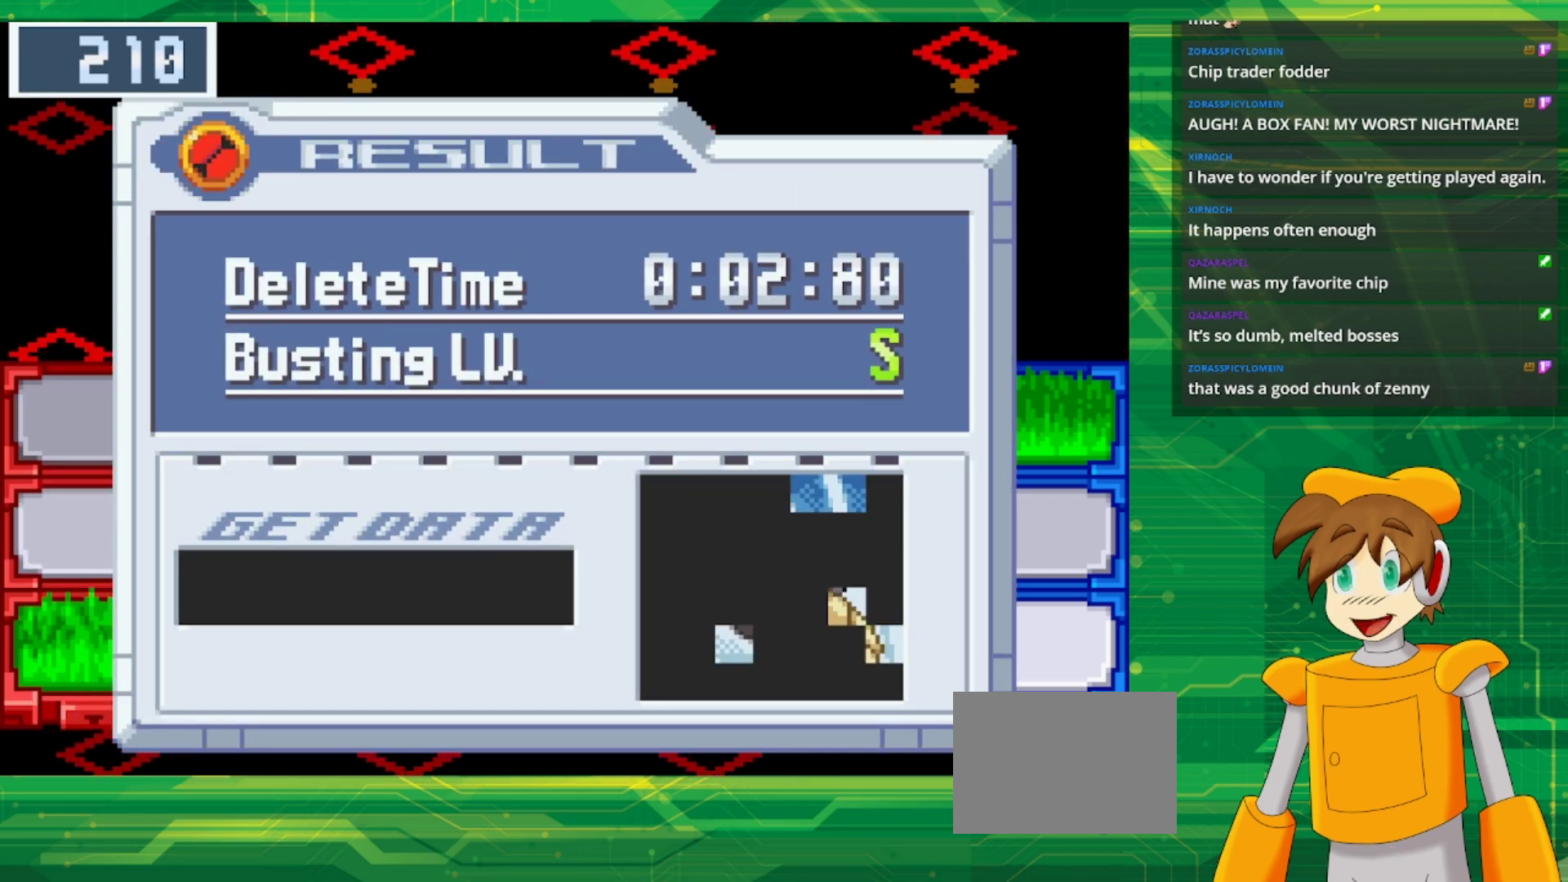
{"dt_ms": 1000, "buttons": [], "events": []}
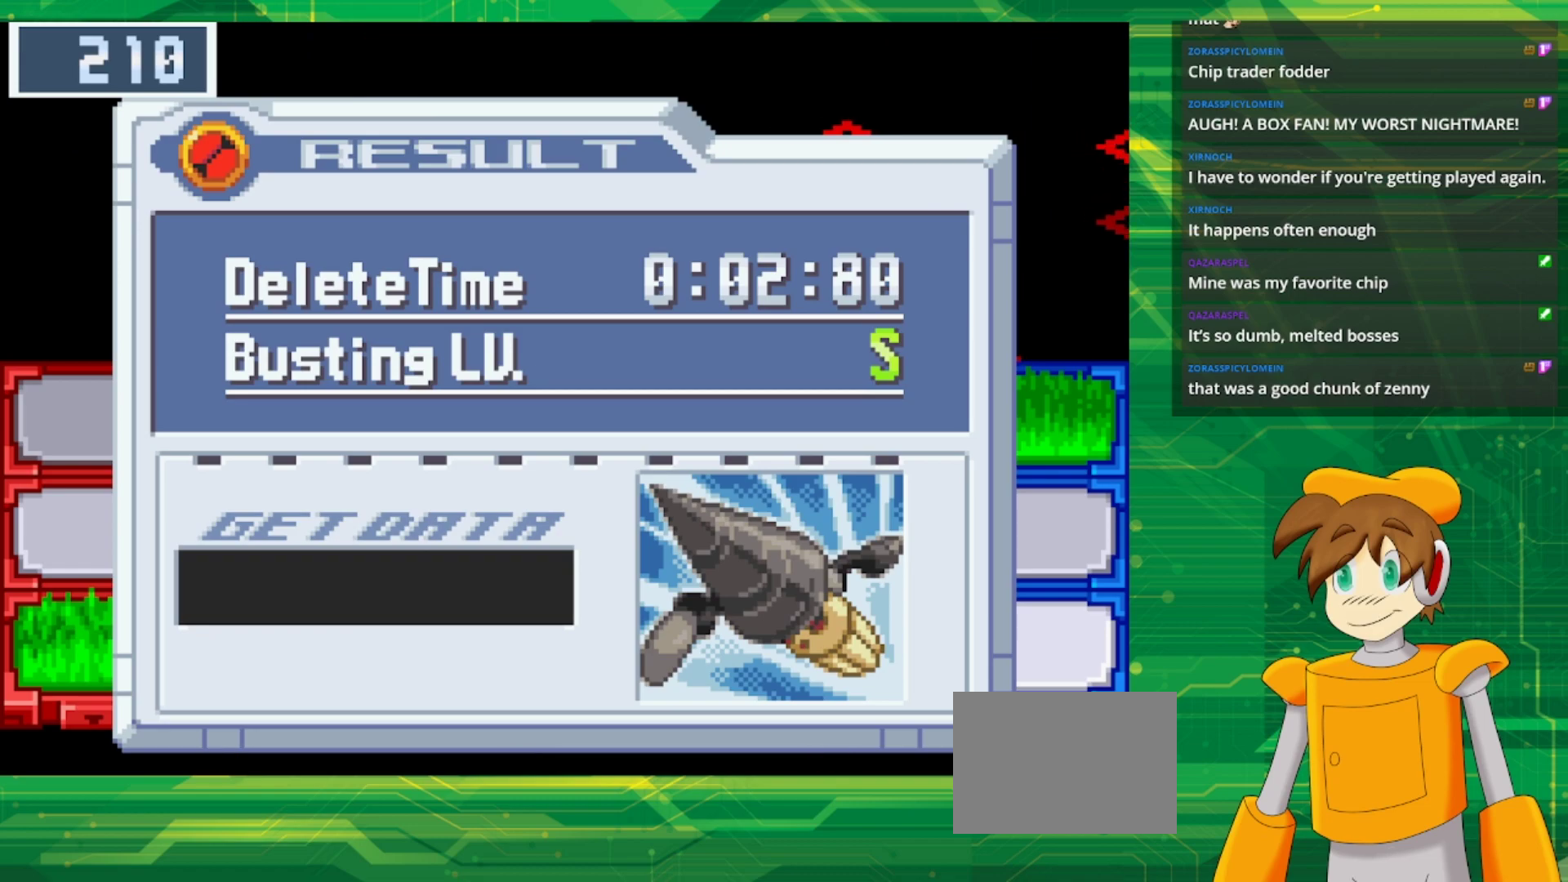
{"dt_ms": 500, "buttons": [], "events": []}
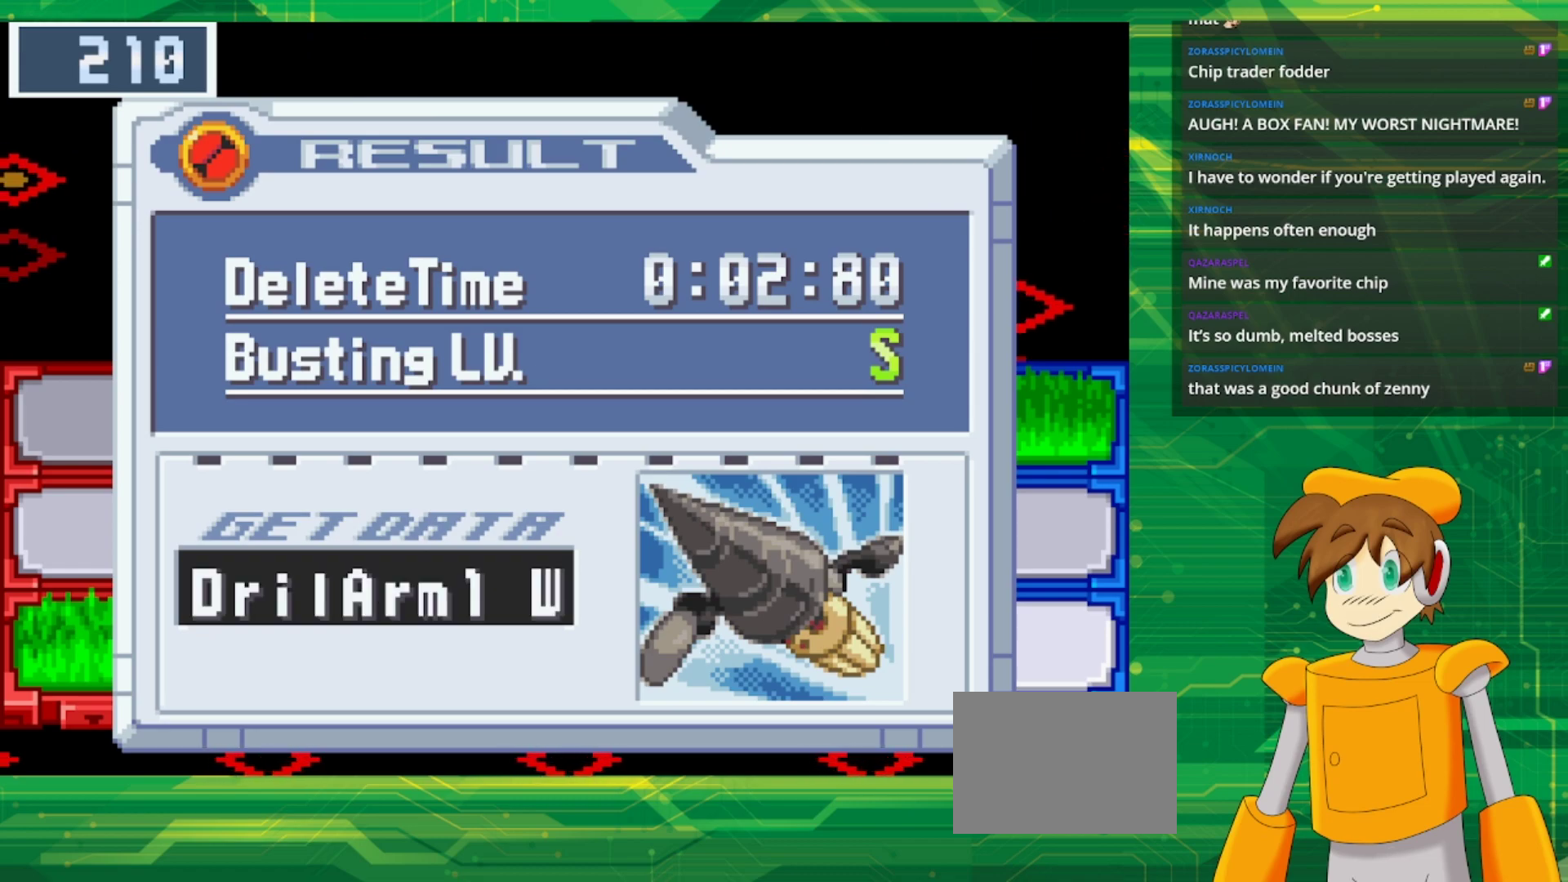
{"dt_ms": 500, "buttons": [], "events": []}
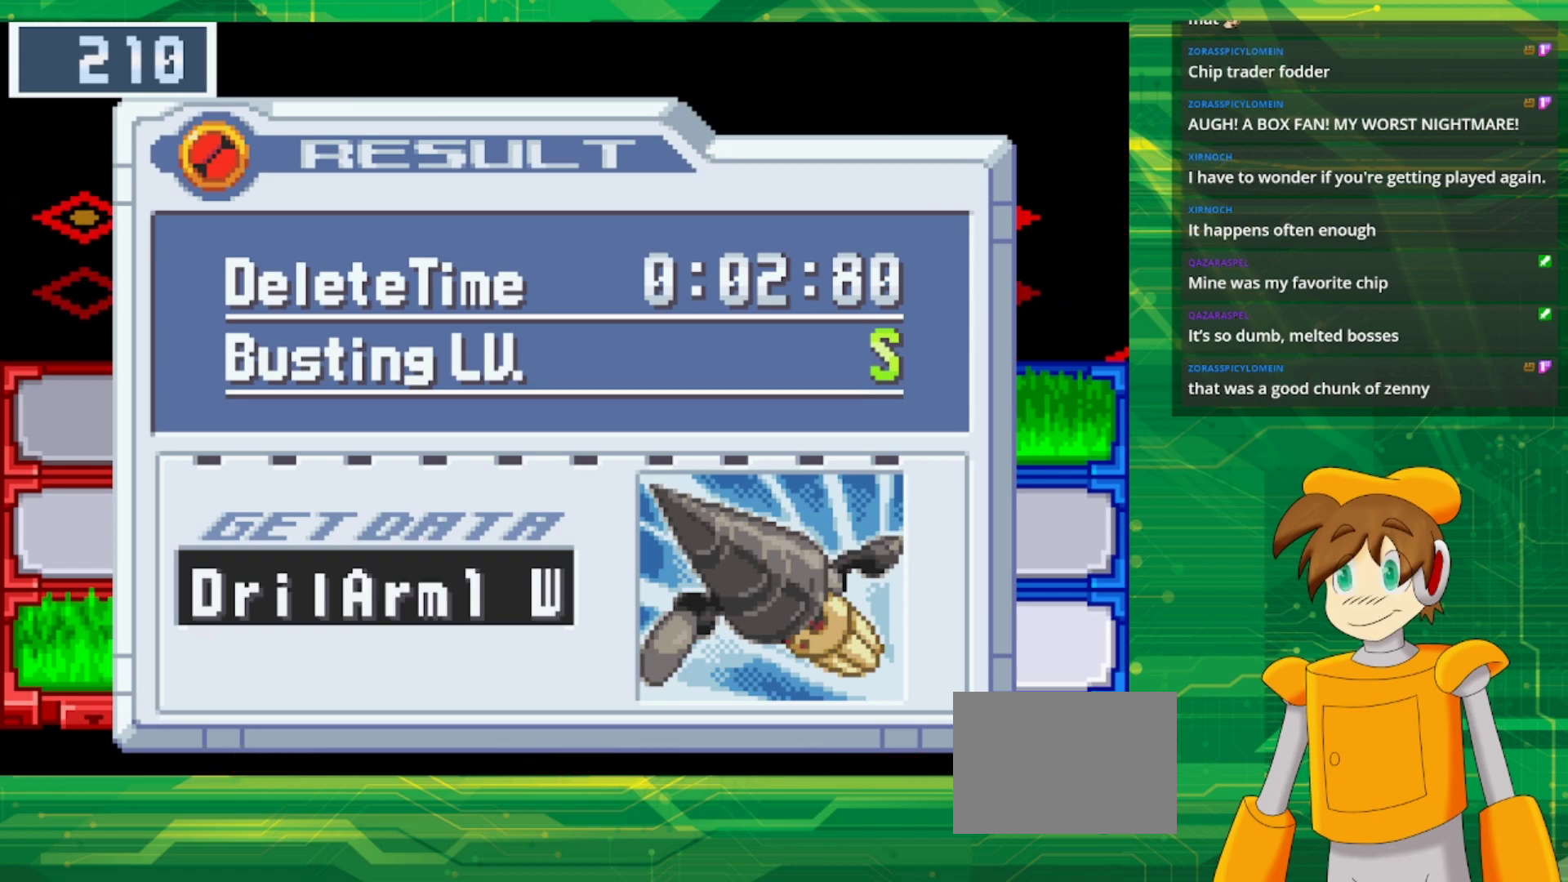
{"dt_ms": 500, "buttons": [], "events": [[17, "A", "down"], [167, "A", "up"]]}
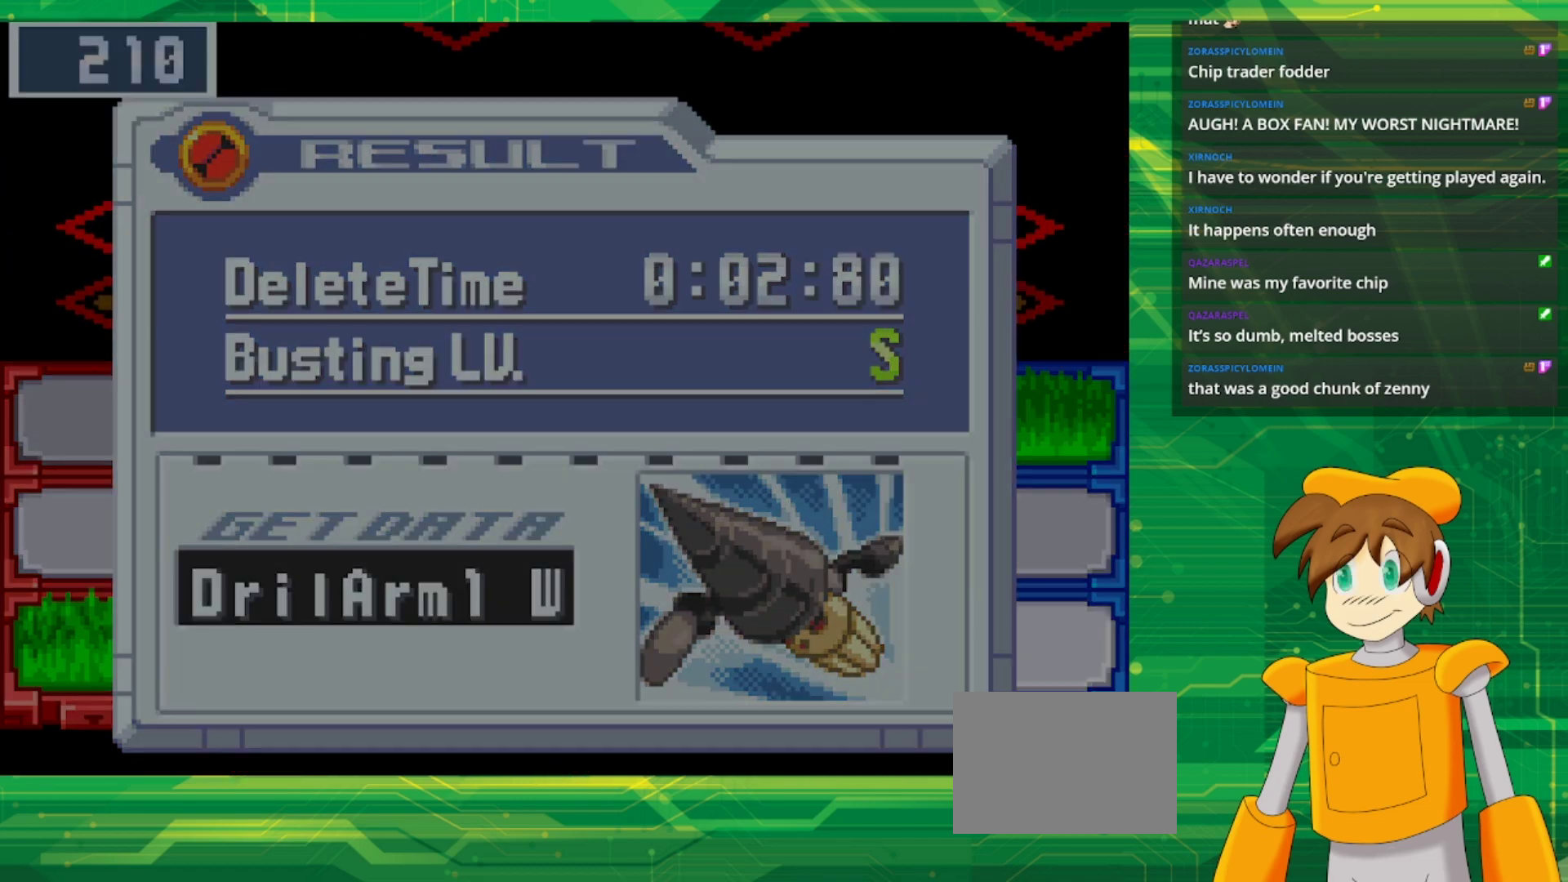
{"dt_ms": 500, "buttons": [], "events": []}
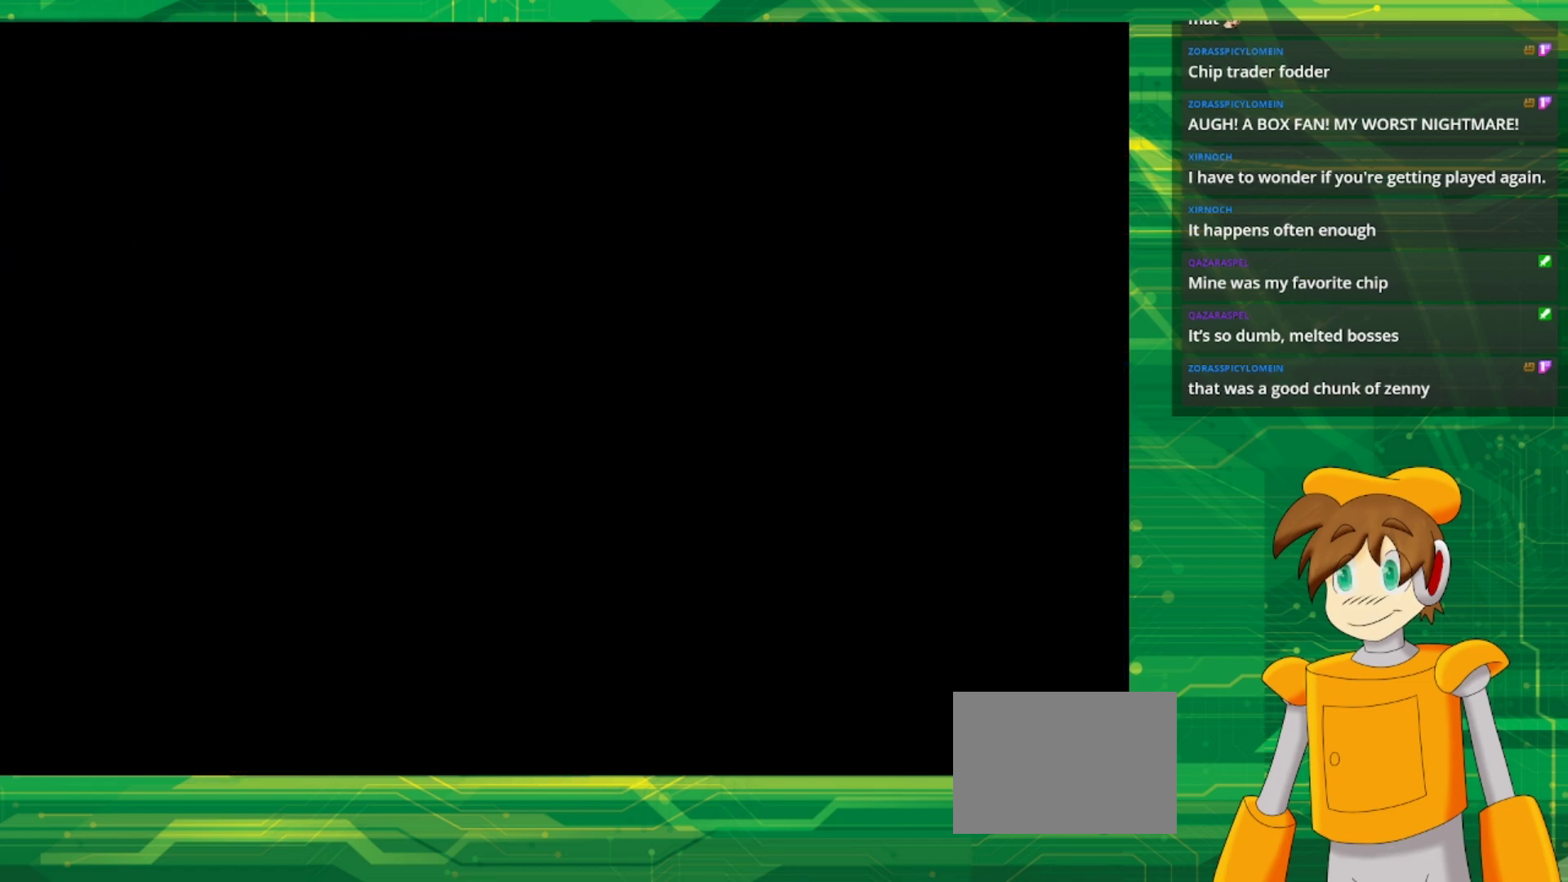
{"dt_ms": 500, "buttons": ["B", "DPAD_DOWN", "DPAD_RIGHT"], "events": [[250, "DPAD_RIGHT", "down"], [267, "DPAD_DOWN", "down"], [300, "B", "down"]]}
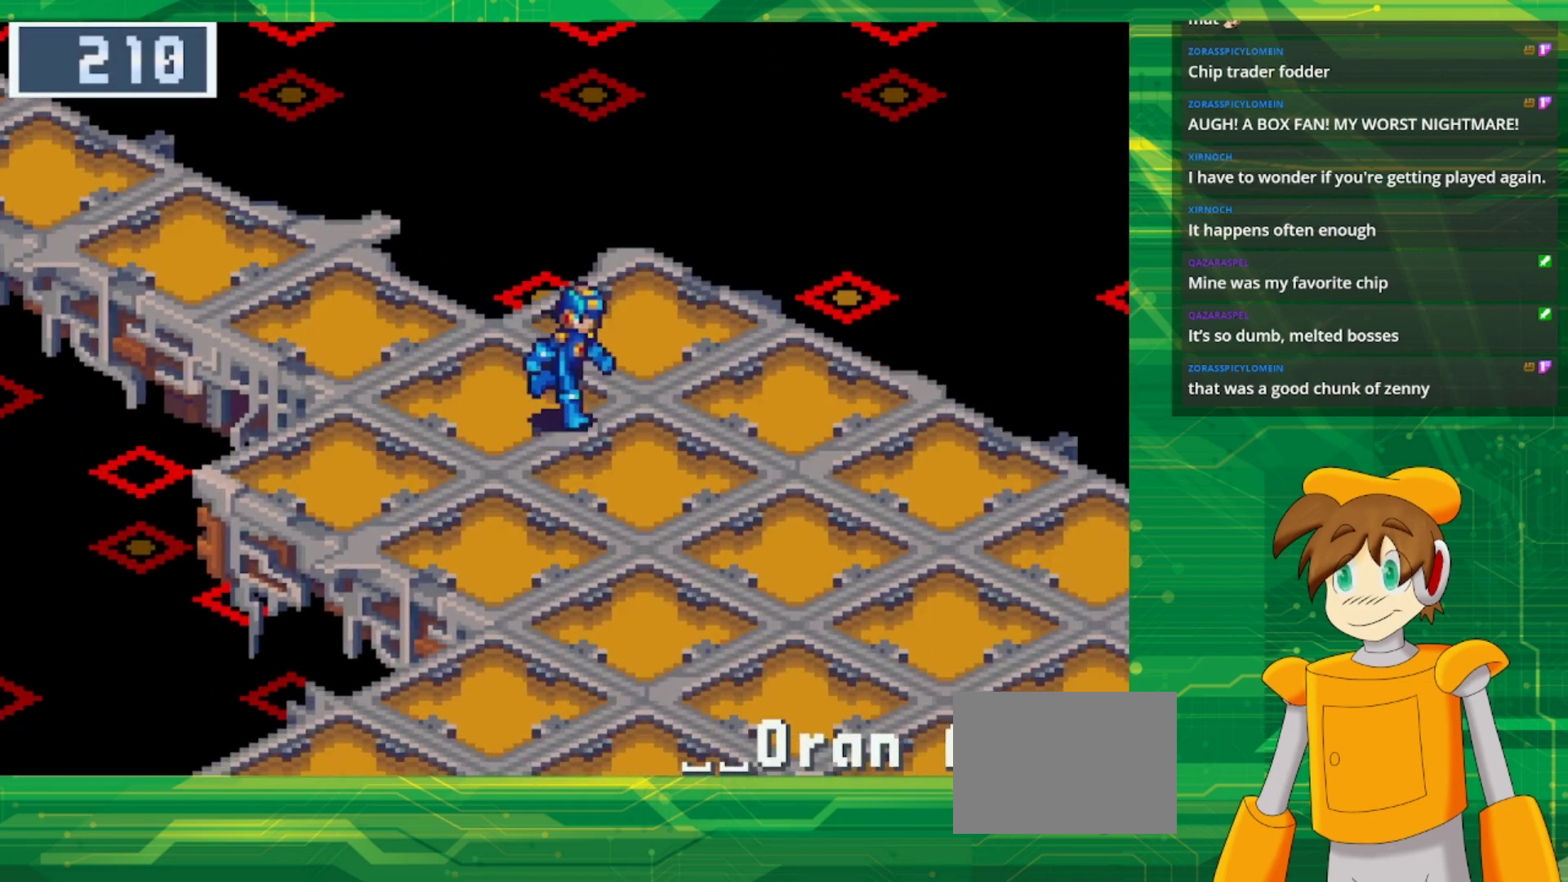
{"dt_ms": 500, "buttons": ["B", "DPAD_DOWN", "DPAD_RIGHT"], "events": []}
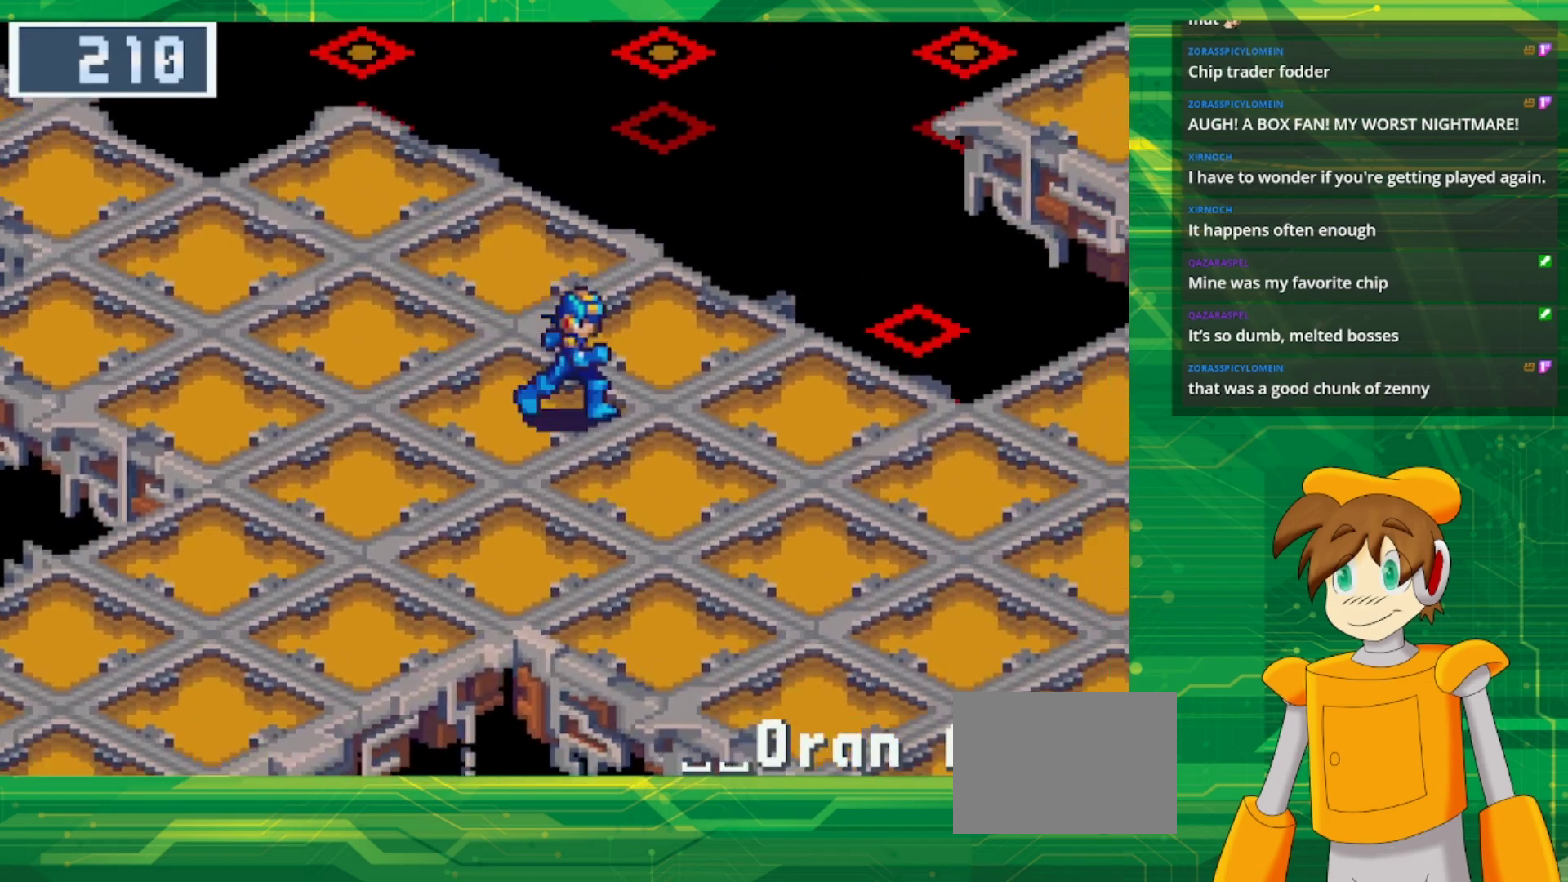
{"dt_ms": 500, "buttons": ["B", "DPAD_DOWN", "DPAD_RIGHT"], "events": []}
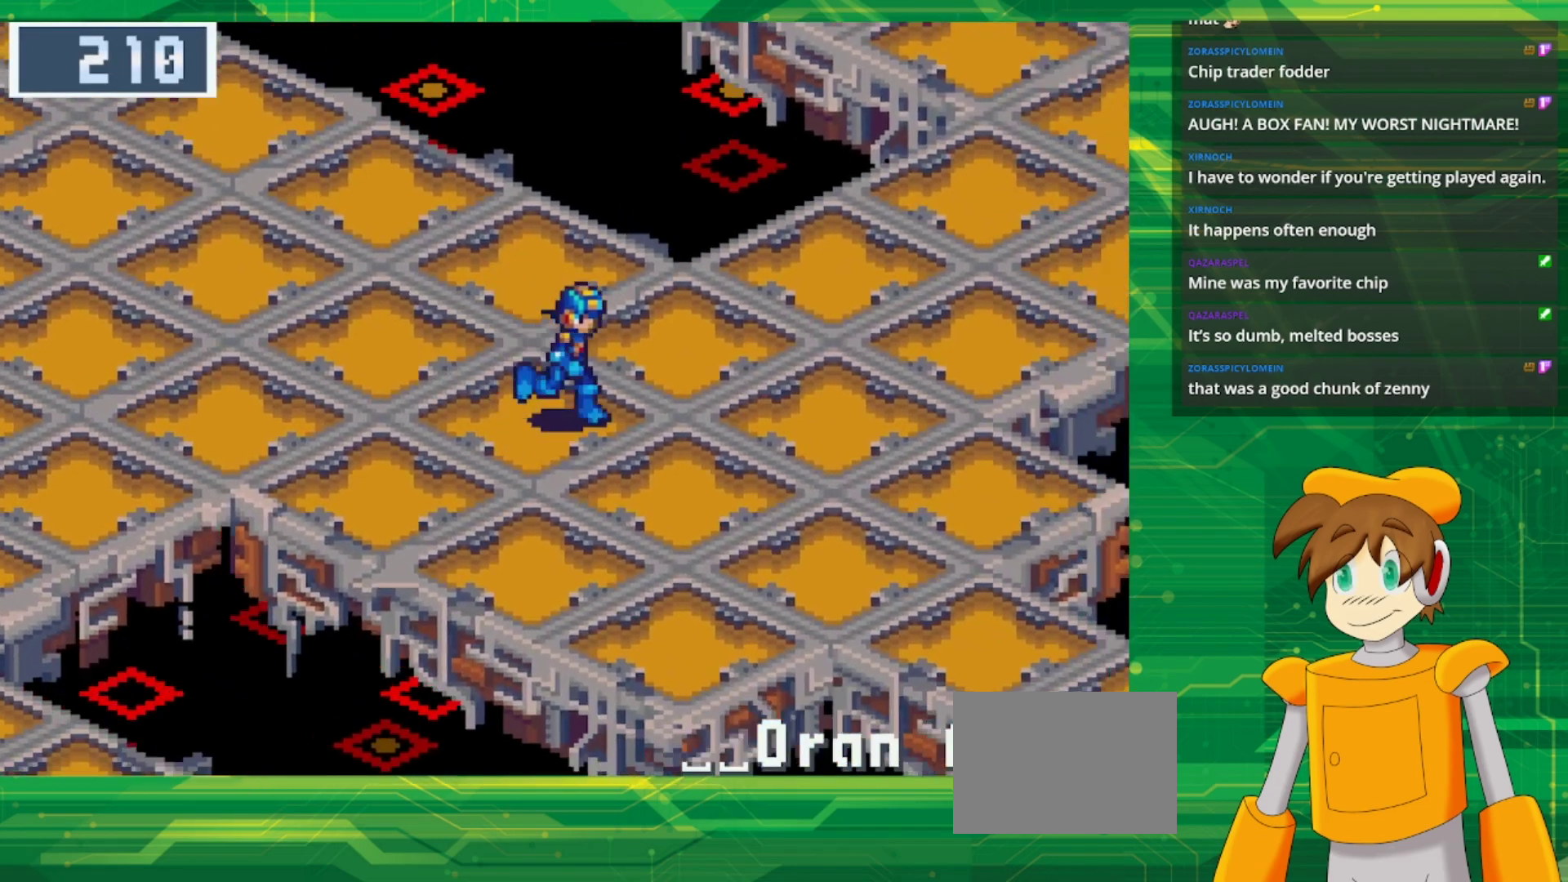
{"dt_ms": 500, "buttons": ["DPAD_DOWN", "DPAD_RIGHT"], "events": [[300, "DPAD_DOWN", "up"], [333, "B", "up"], [400, "DPAD_DOWN", "down"]]}
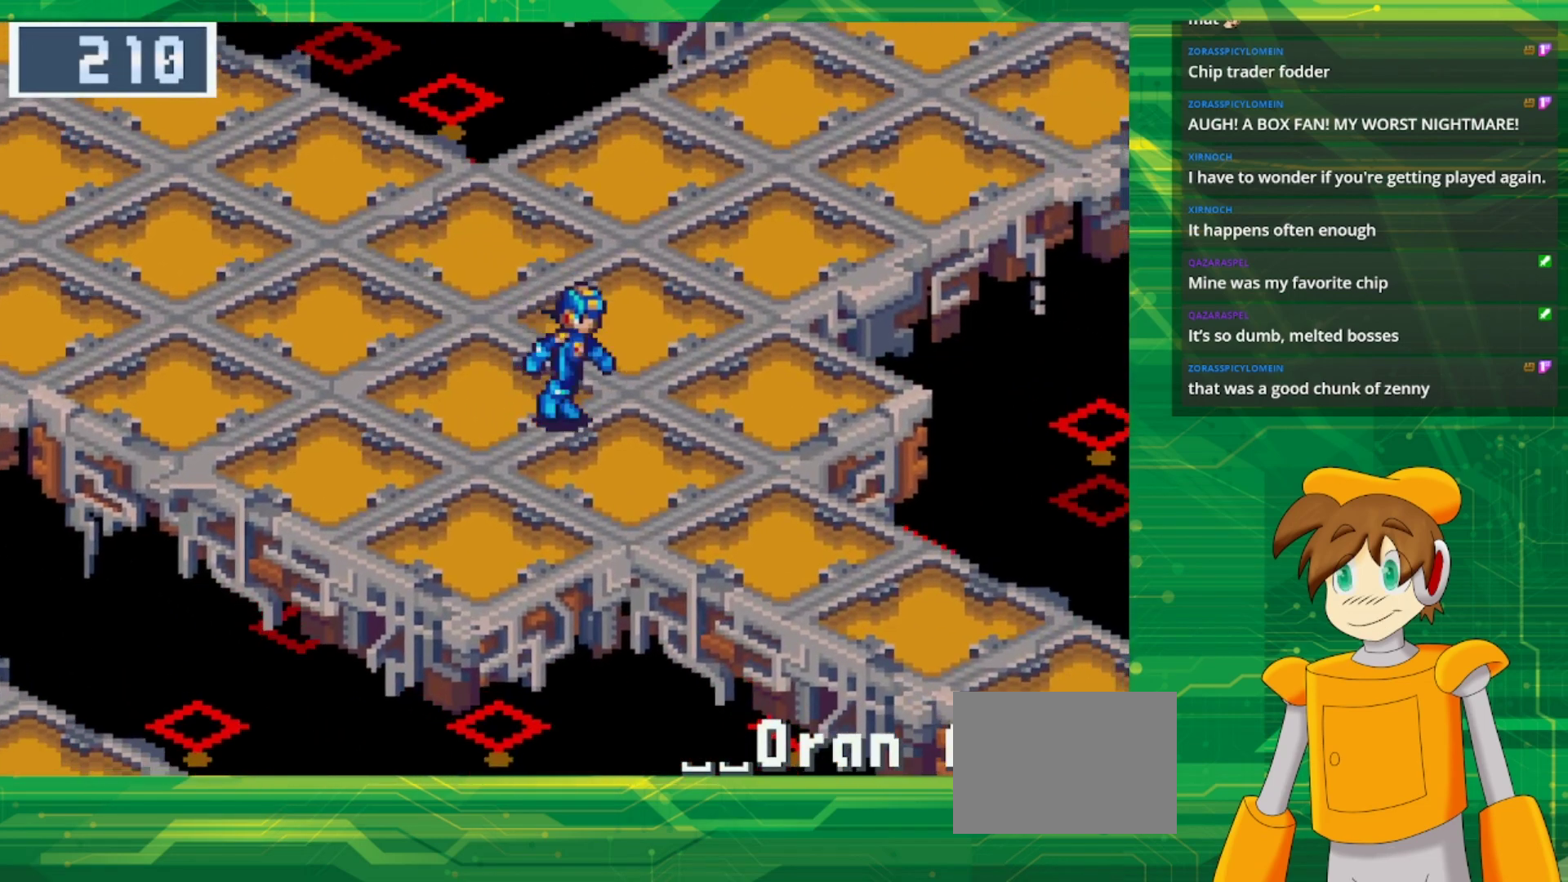
{"dt_ms": 500, "buttons": ["B", "DPAD_DOWN", "DPAD_RIGHT"], "events": [[133, "B", "down"]]}
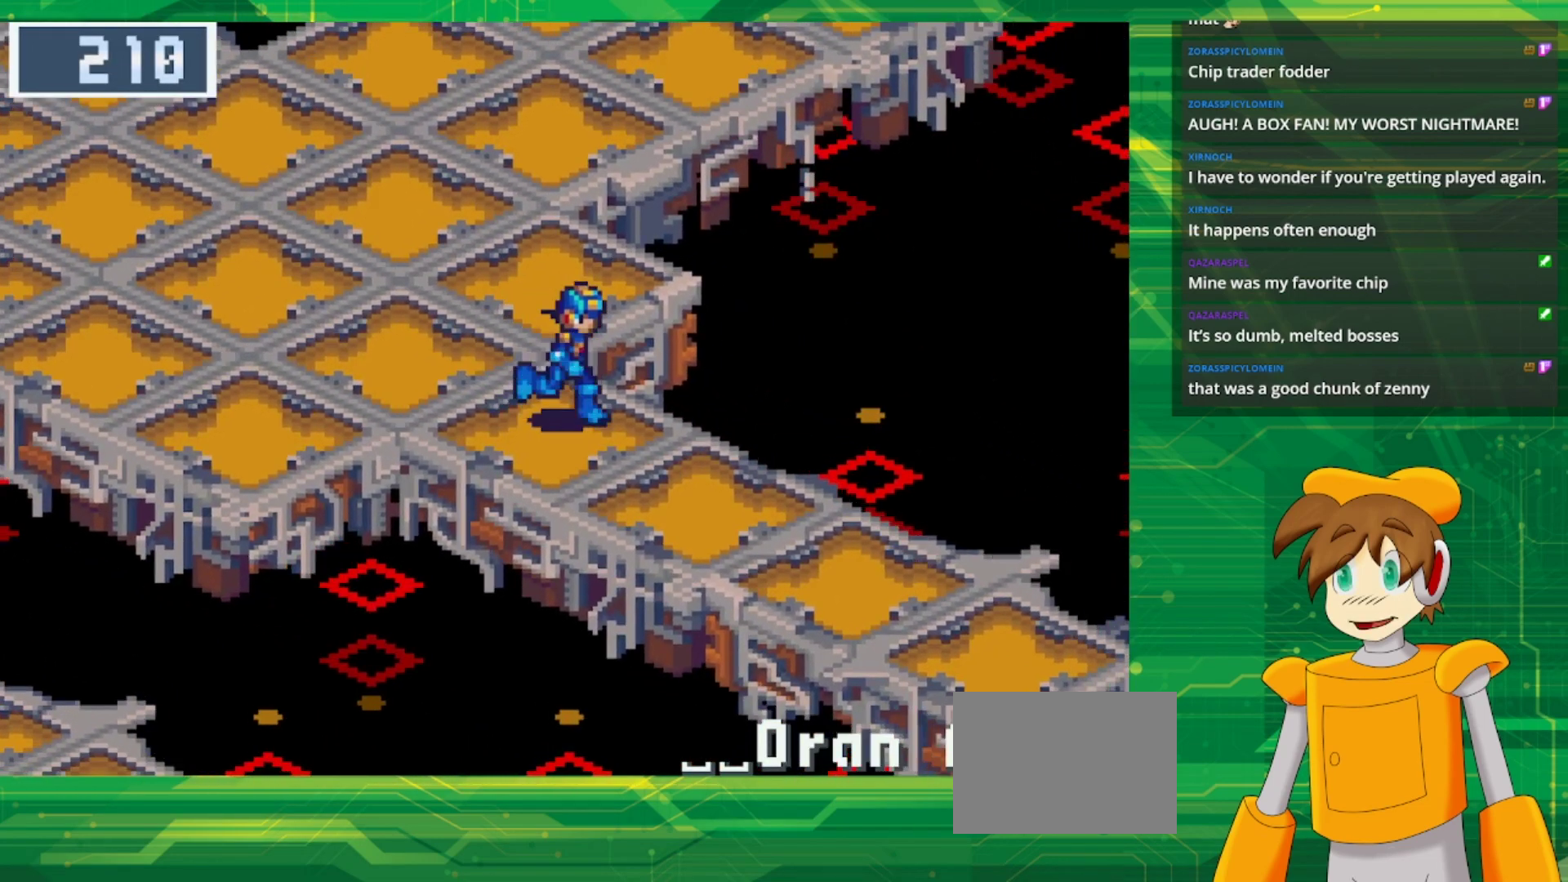
{"dt_ms": 500, "buttons": ["B", "DPAD_DOWN"], "events": [[500, "DPAD_RIGHT", "up"]]}
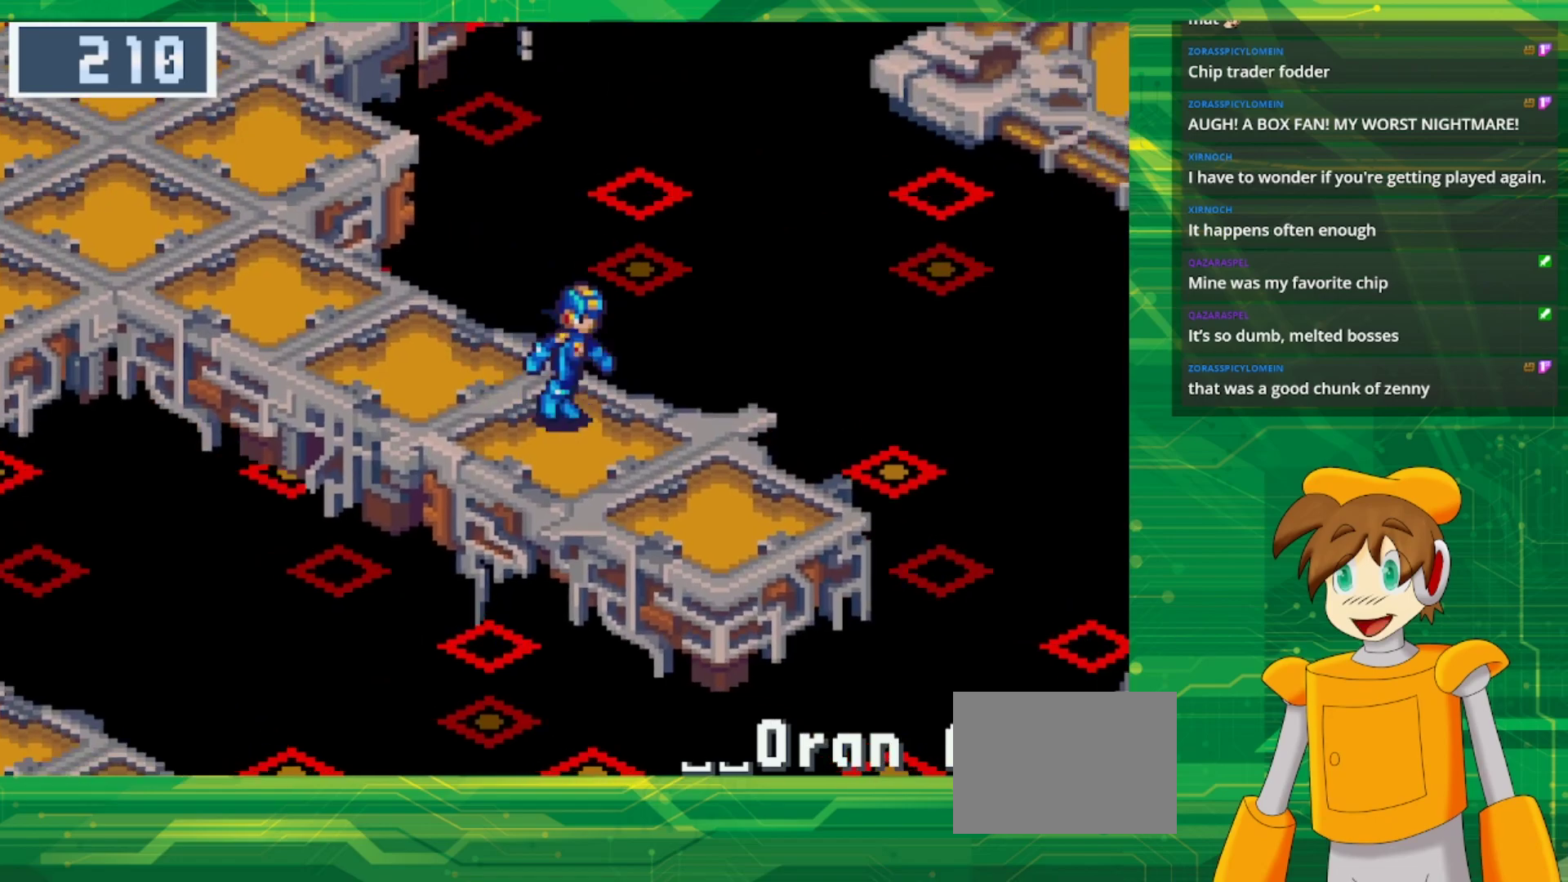
{"dt_ms": 500, "buttons": ["B", "DPAD_UP", "DPAD_LEFT"], "events": [[17, "DPAD_DOWN", "up"], [50, "B", "up"], [100, "B", "down"], [100, "DPAD_LEFT", "down"], [100, "DPAD_UP", "down"]]}
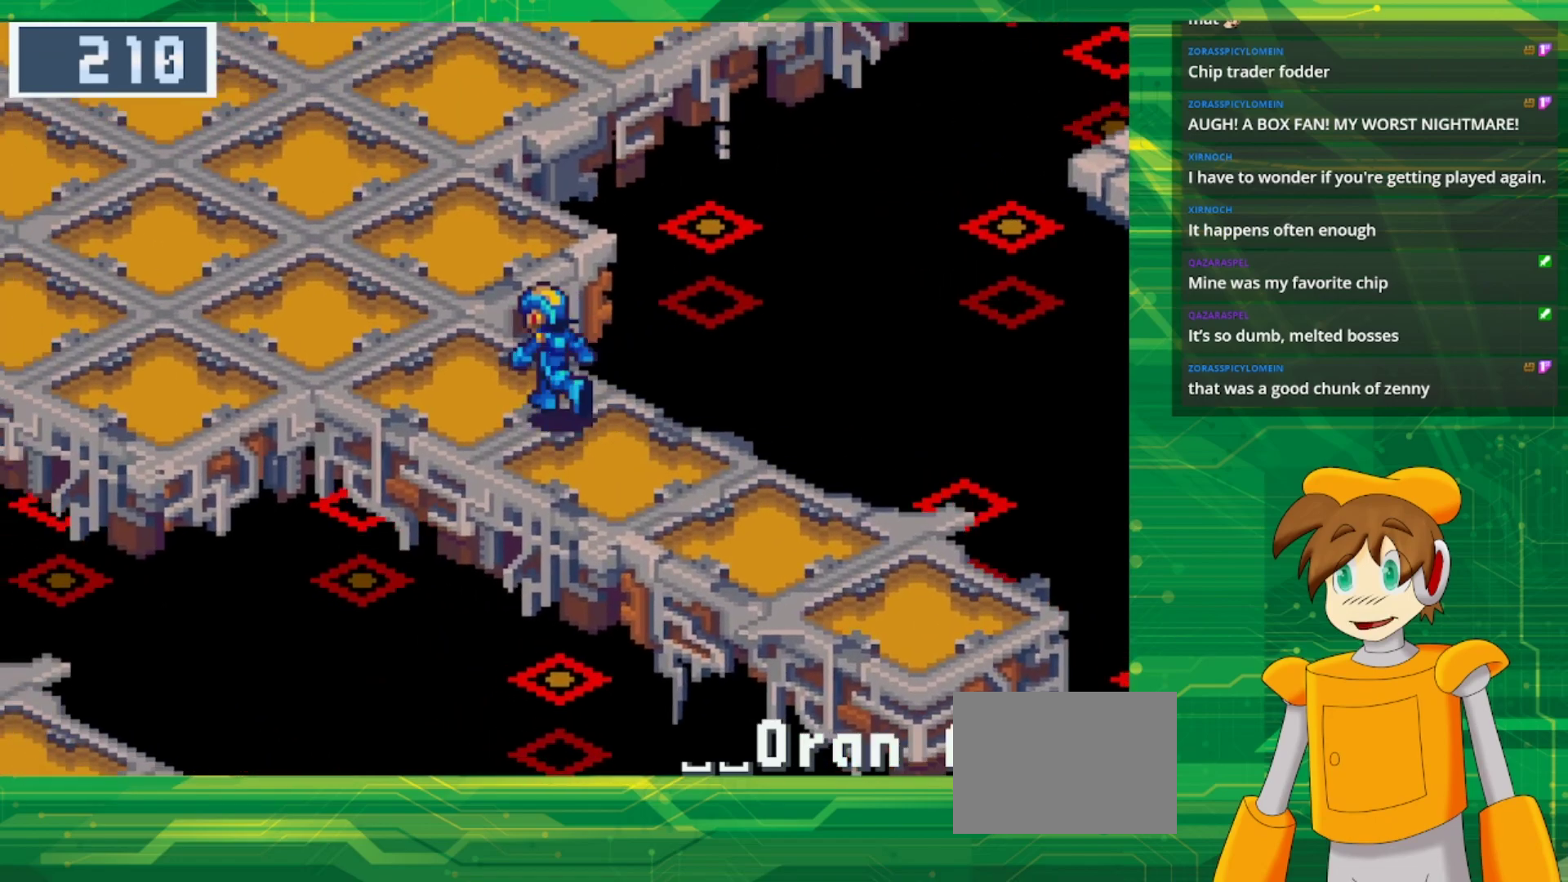
{"dt_ms": 500, "buttons": ["B", "DPAD_UP"], "events": [[83, "DPAD_LEFT", "up"]]}
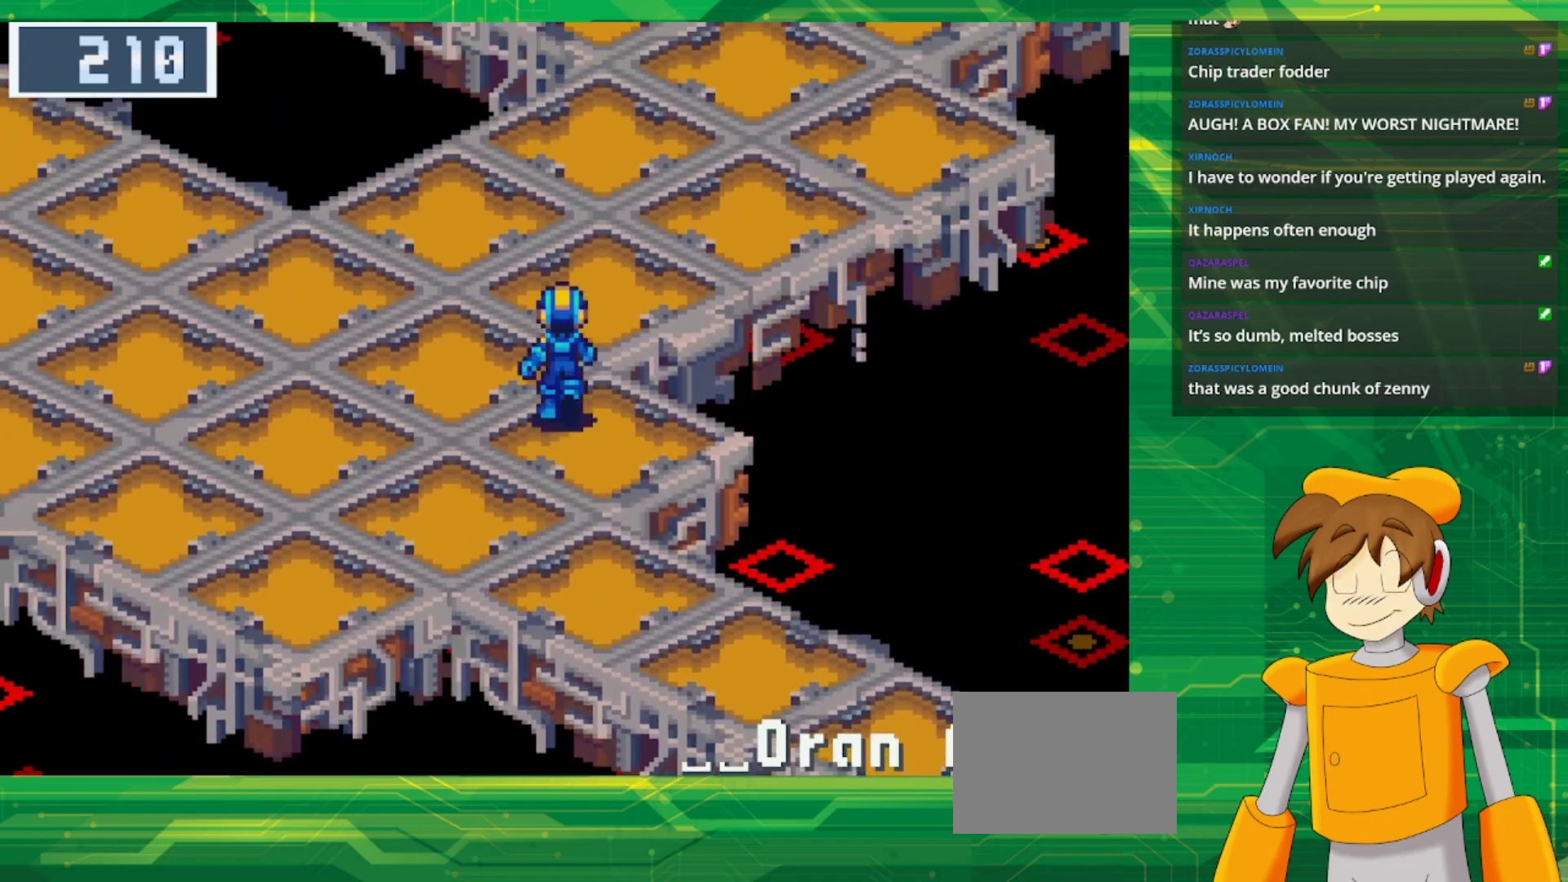
{"dt_ms": 500, "buttons": ["B", "DPAD_UP", "DPAD_RIGHT"], "events": [[300, "DPAD_RIGHT", "down"]]}
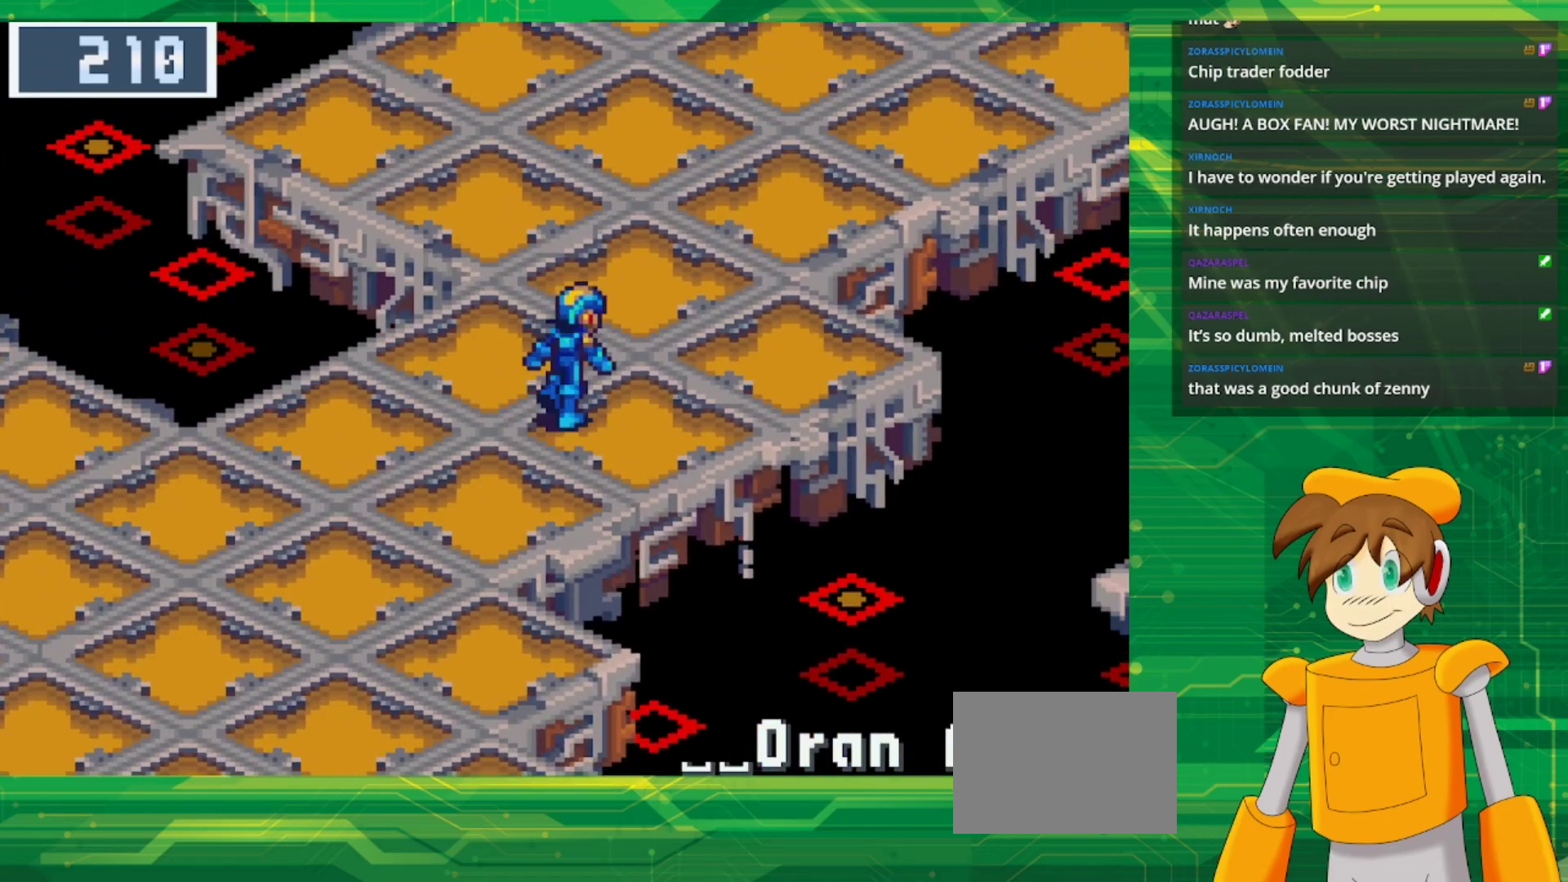
{"dt_ms": 500, "buttons": ["B", "DPAD_UP", "DPAD_RIGHT"], "events": [[100, "DPAD_RIGHT", "up"], [467, "DPAD_RIGHT", "down"]]}
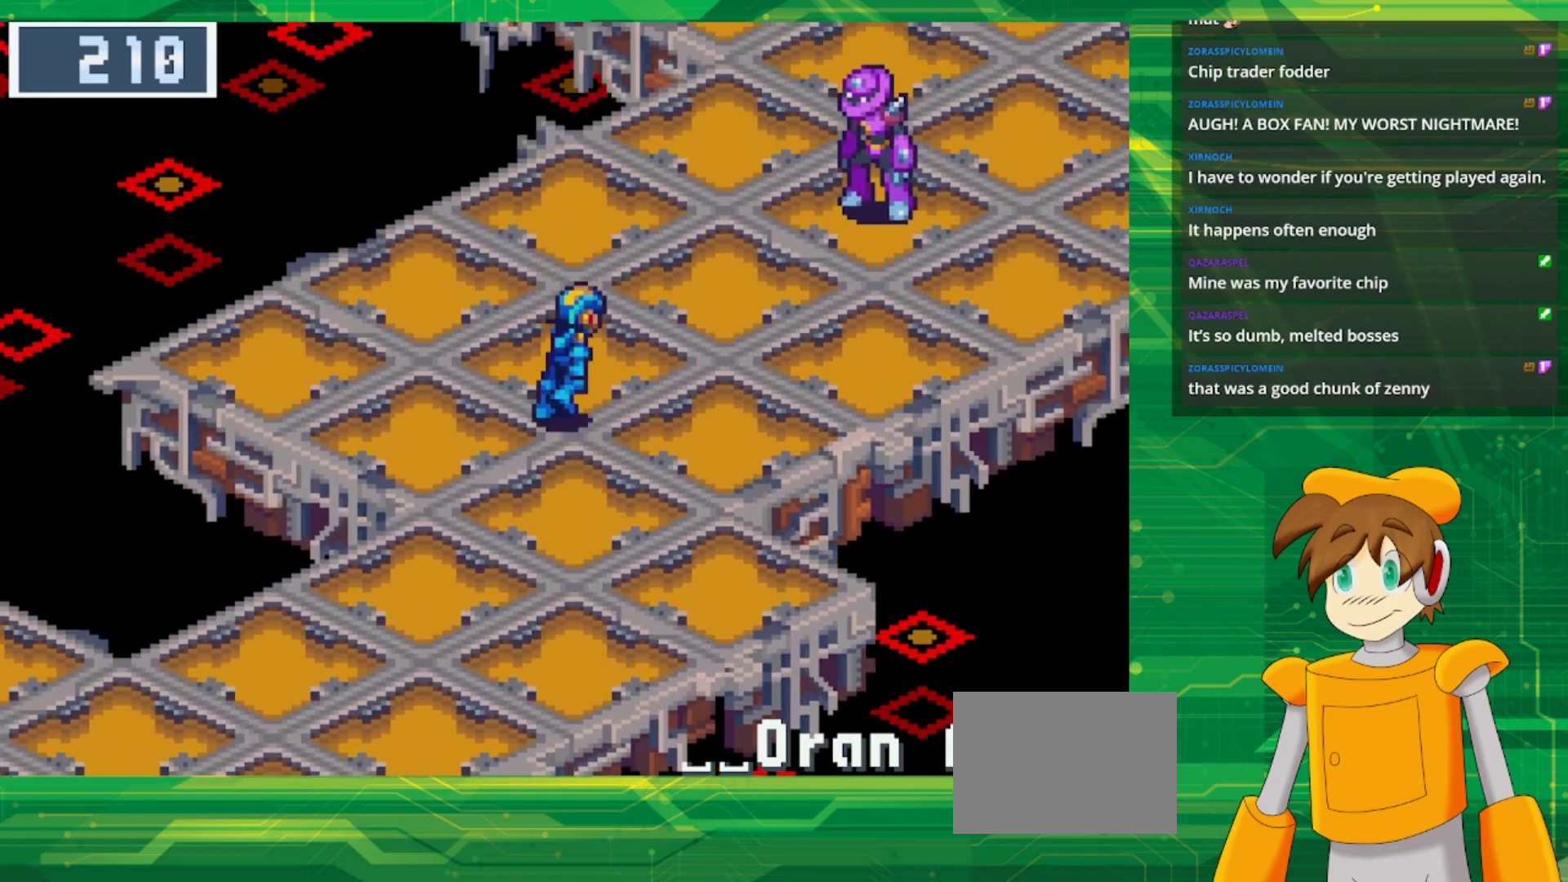
{"dt_ms": 500, "buttons": ["DPAD_UP"], "events": [[350, "B", "up"], [417, "DPAD_RIGHT", "up"]]}
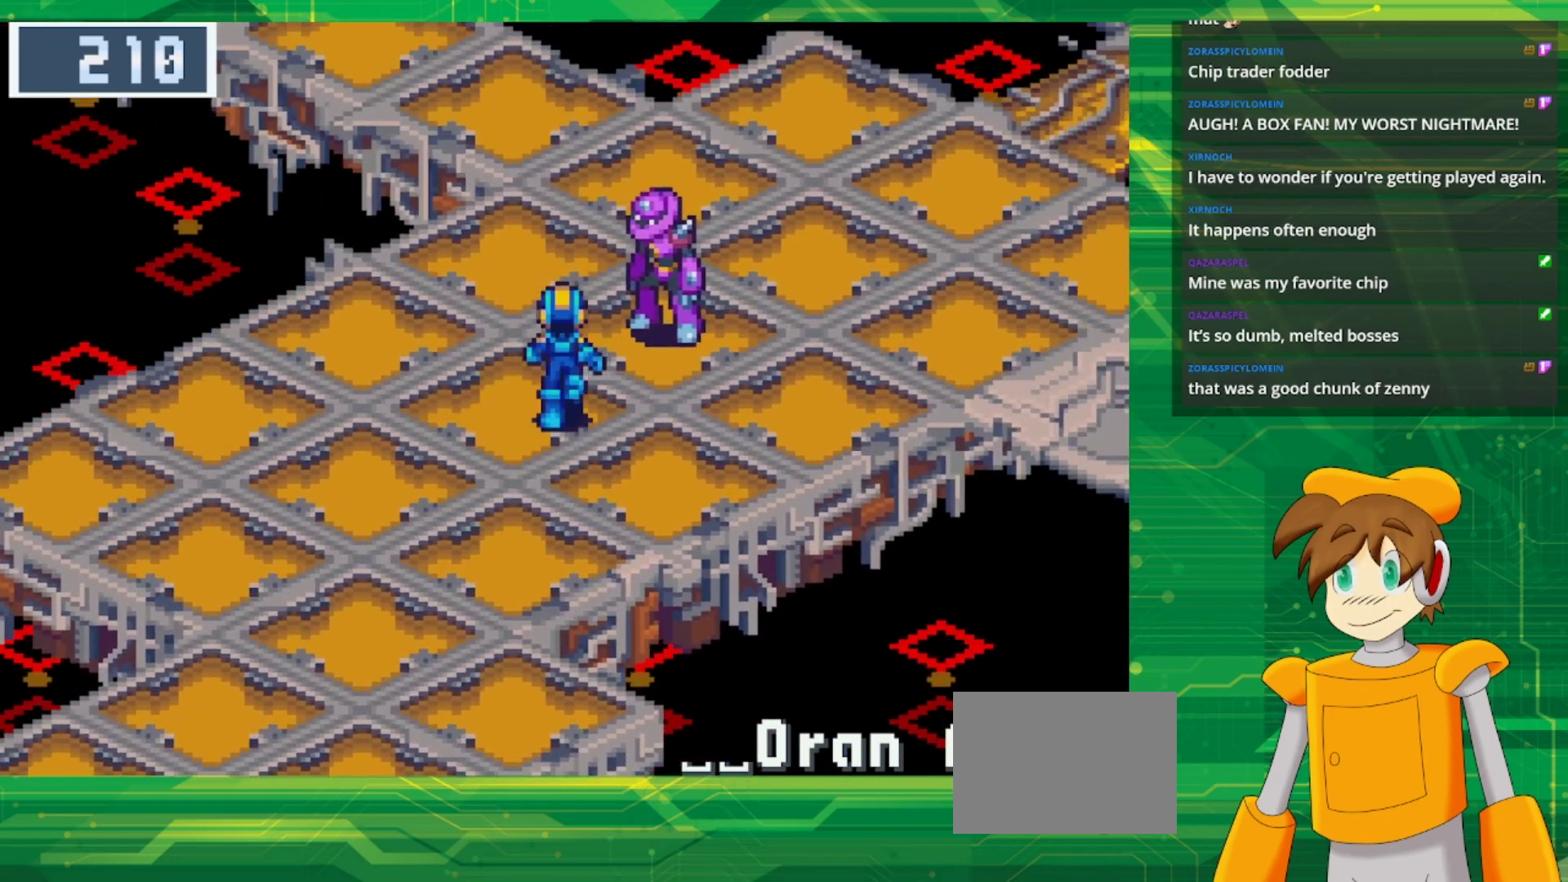
{"dt_ms": 500, "buttons": ["DPAD_RIGHT"], "events": [[150, "DPAD_UP", "up"], [450, "DPAD_RIGHT", "down"]]}
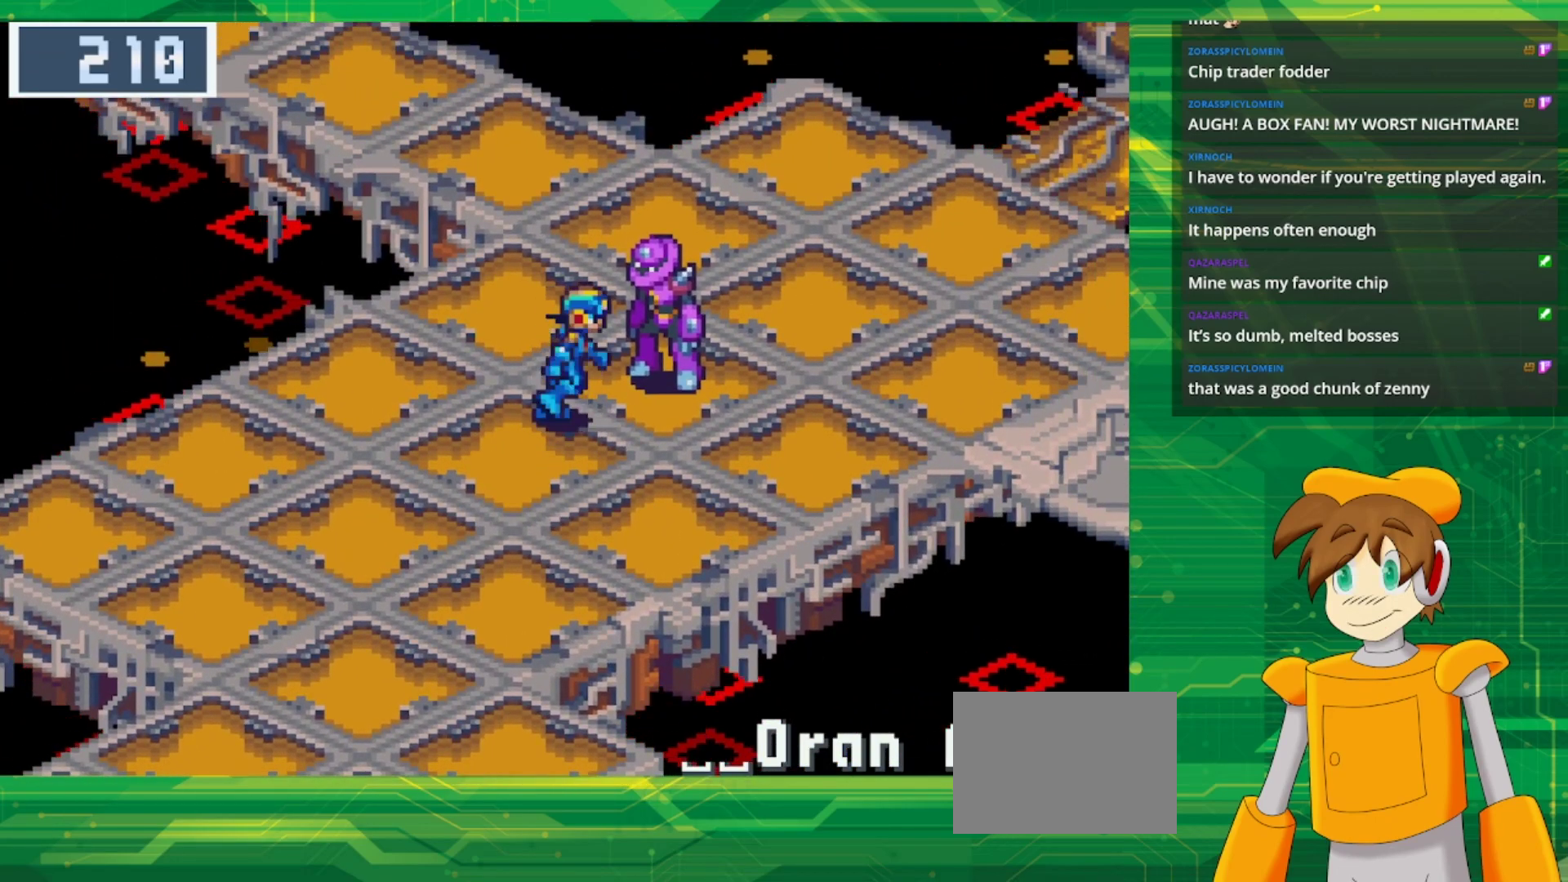
{"dt_ms": 500, "buttons": [], "events": [[17, "DPAD_UP", "down"], [167, "A", "down"], [267, "DPAD_RIGHT", "up"], [283, "DPAD_UP", "up"], [333, "A", "up"]]}
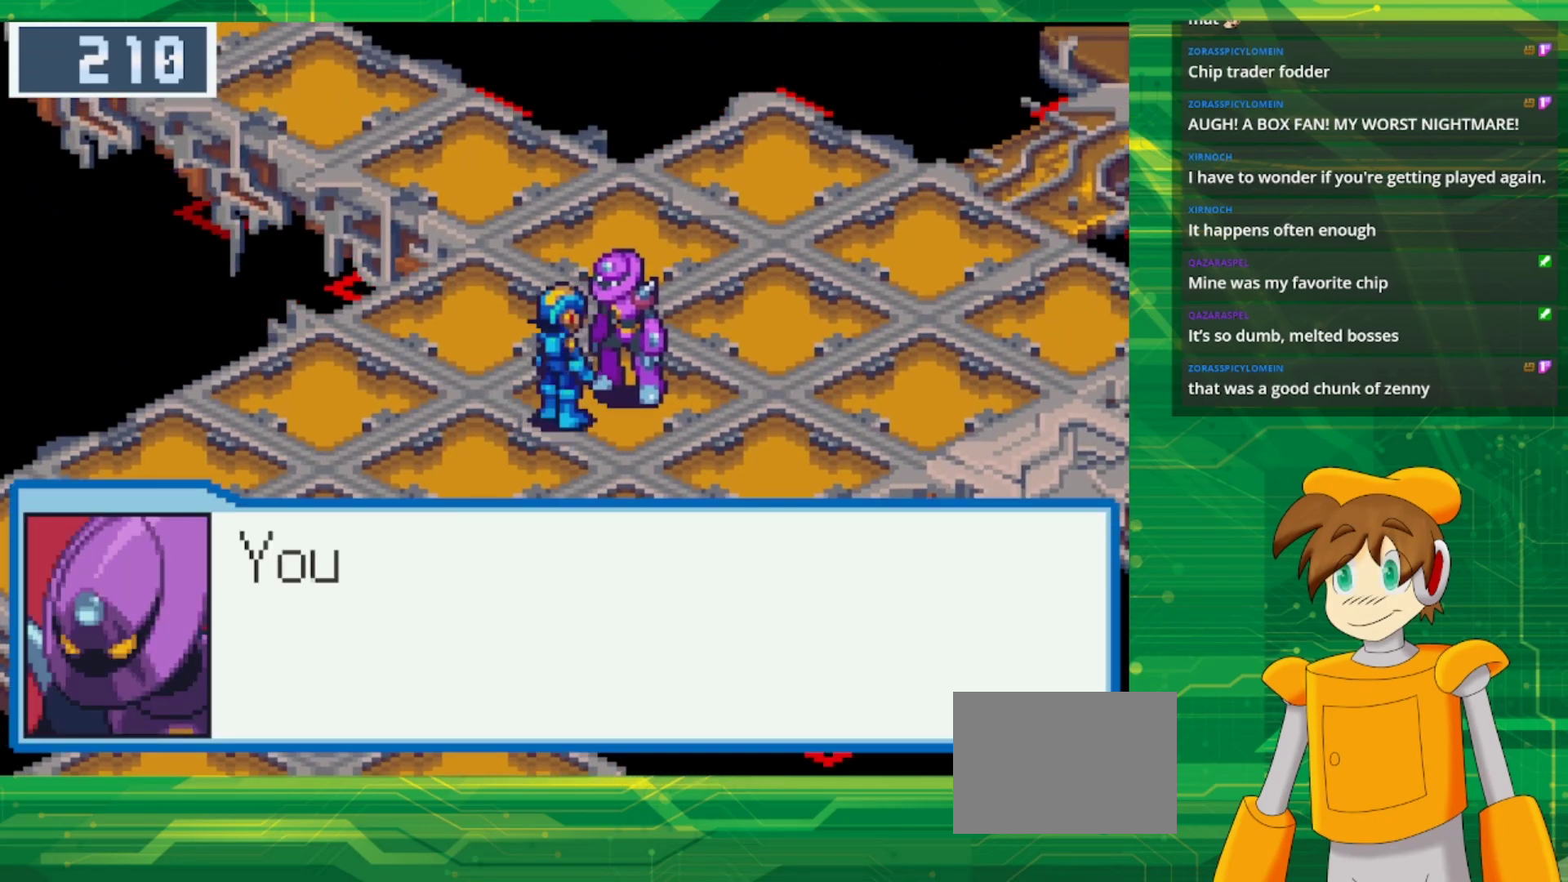
{"dt_ms": 500, "buttons": [], "events": [[367, "A", "down"], [500, "A", "up"]]}
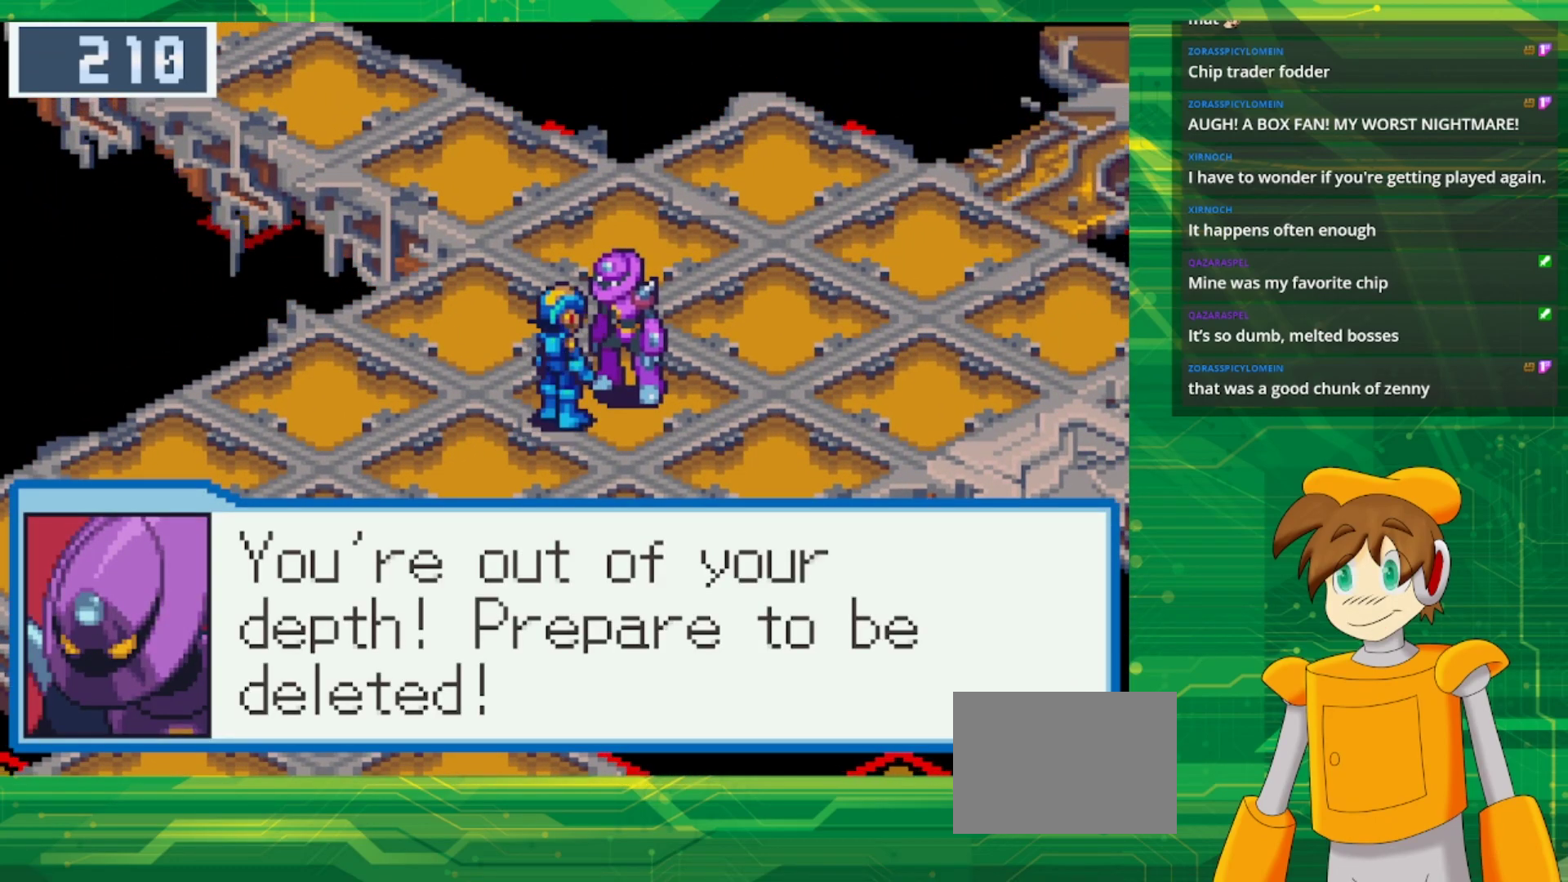
{"dt_ms": 500, "buttons": [], "events": []}
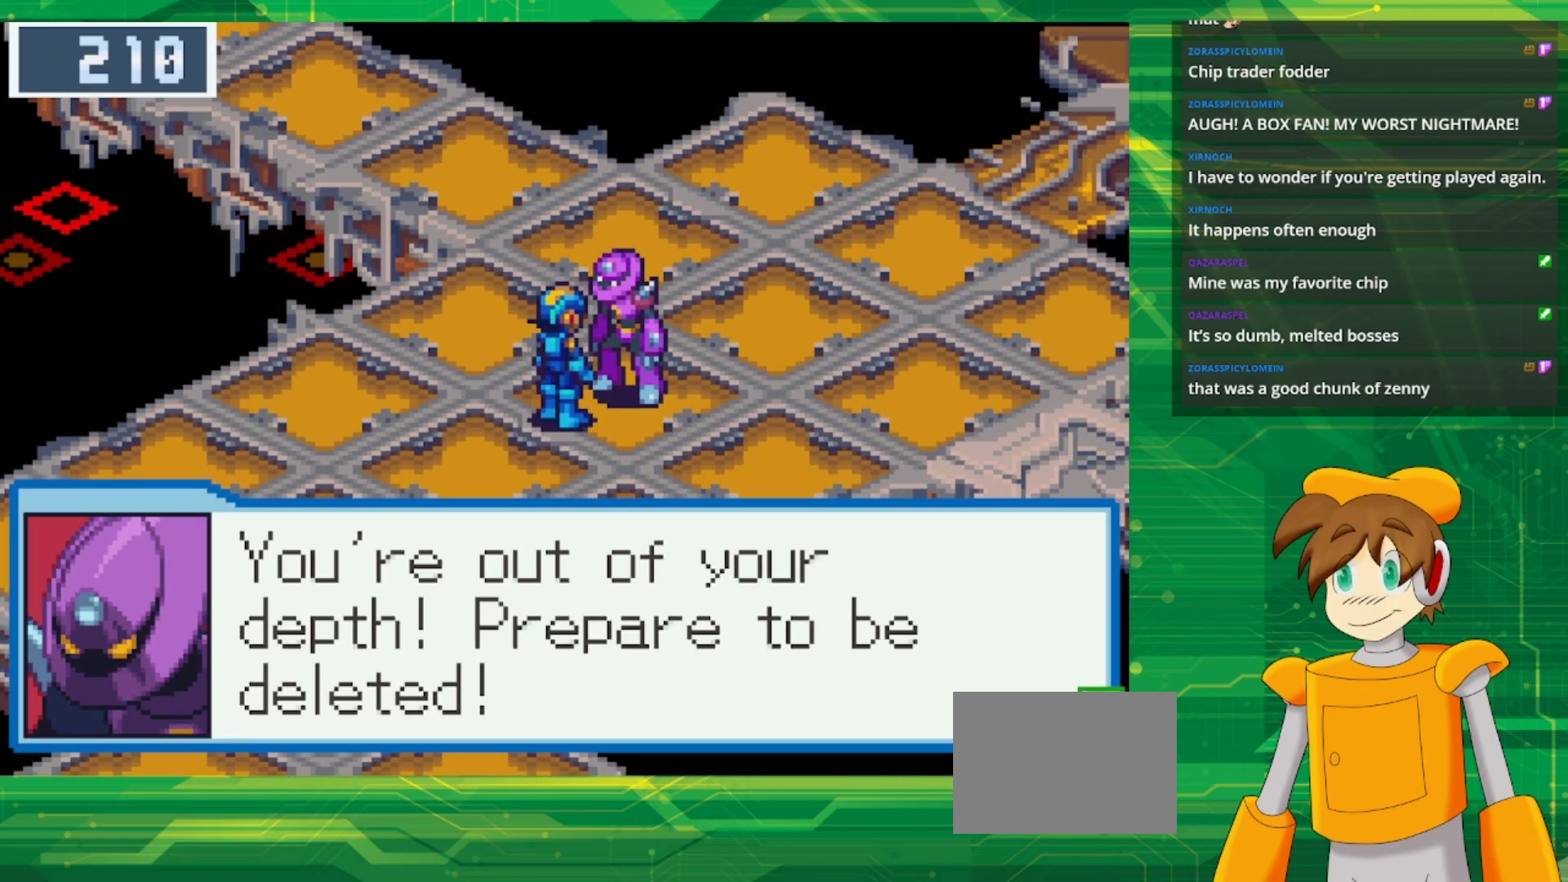
{"dt_ms": 500, "buttons": [], "events": []}
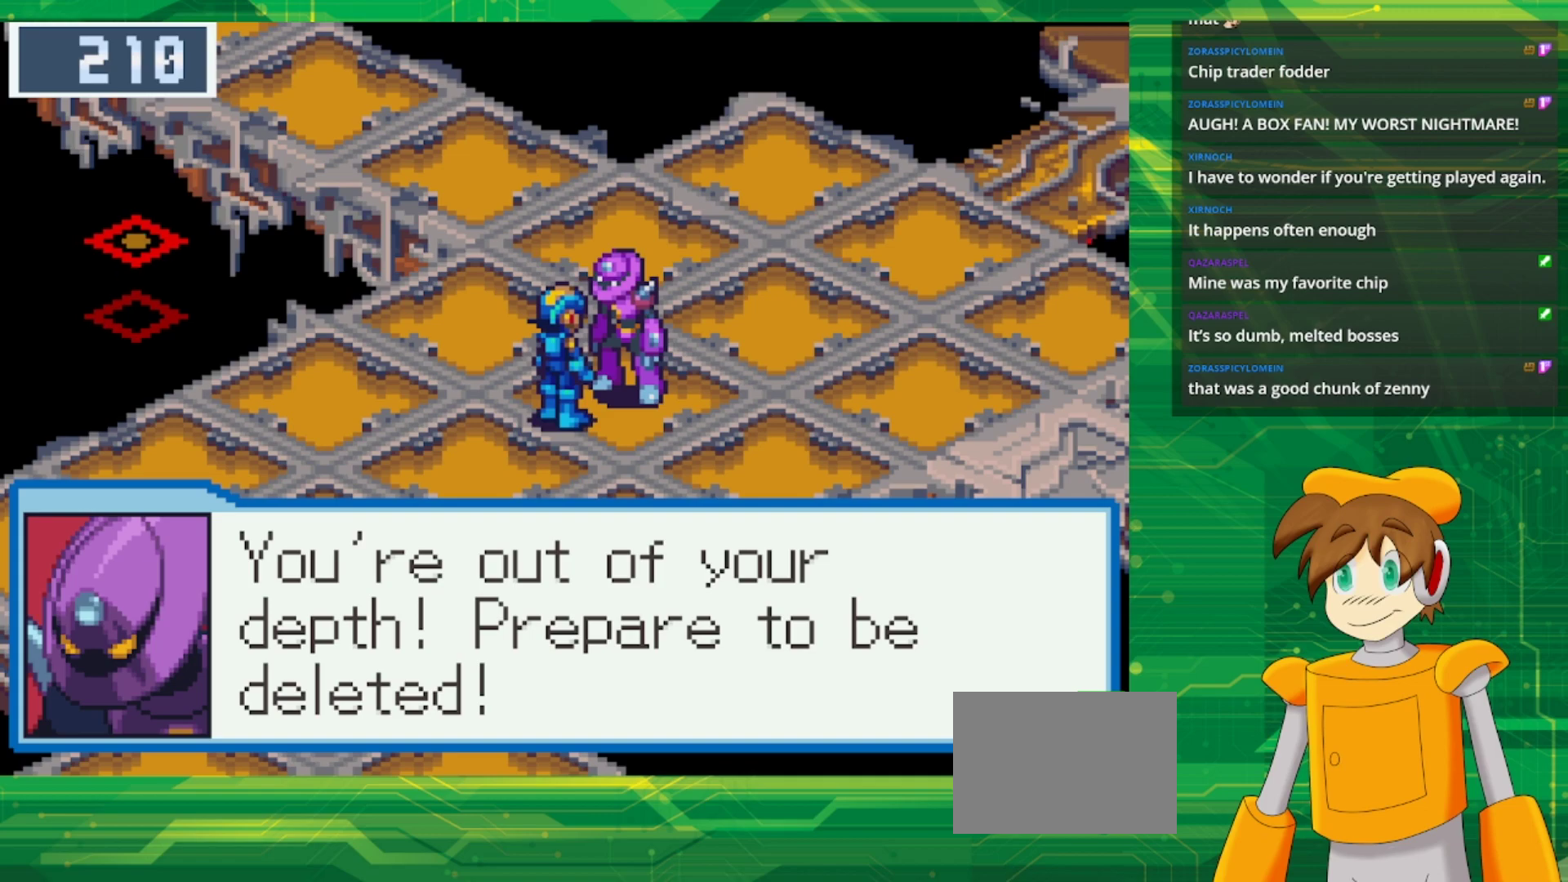
{"dt_ms": 500, "buttons": [], "events": []}
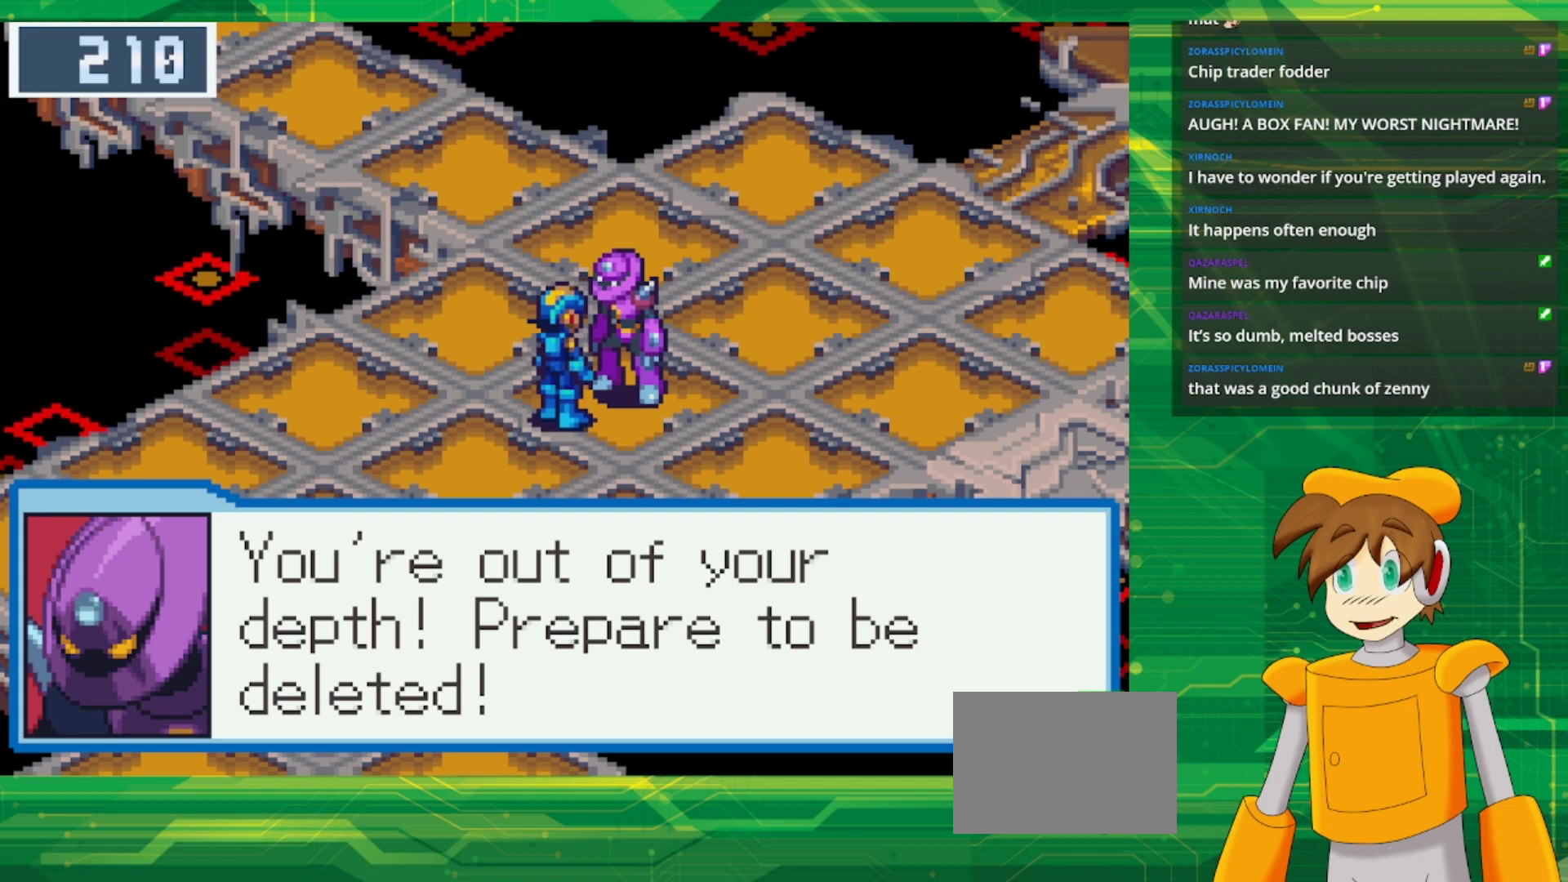
{"dt_ms": 500, "buttons": [], "events": []}
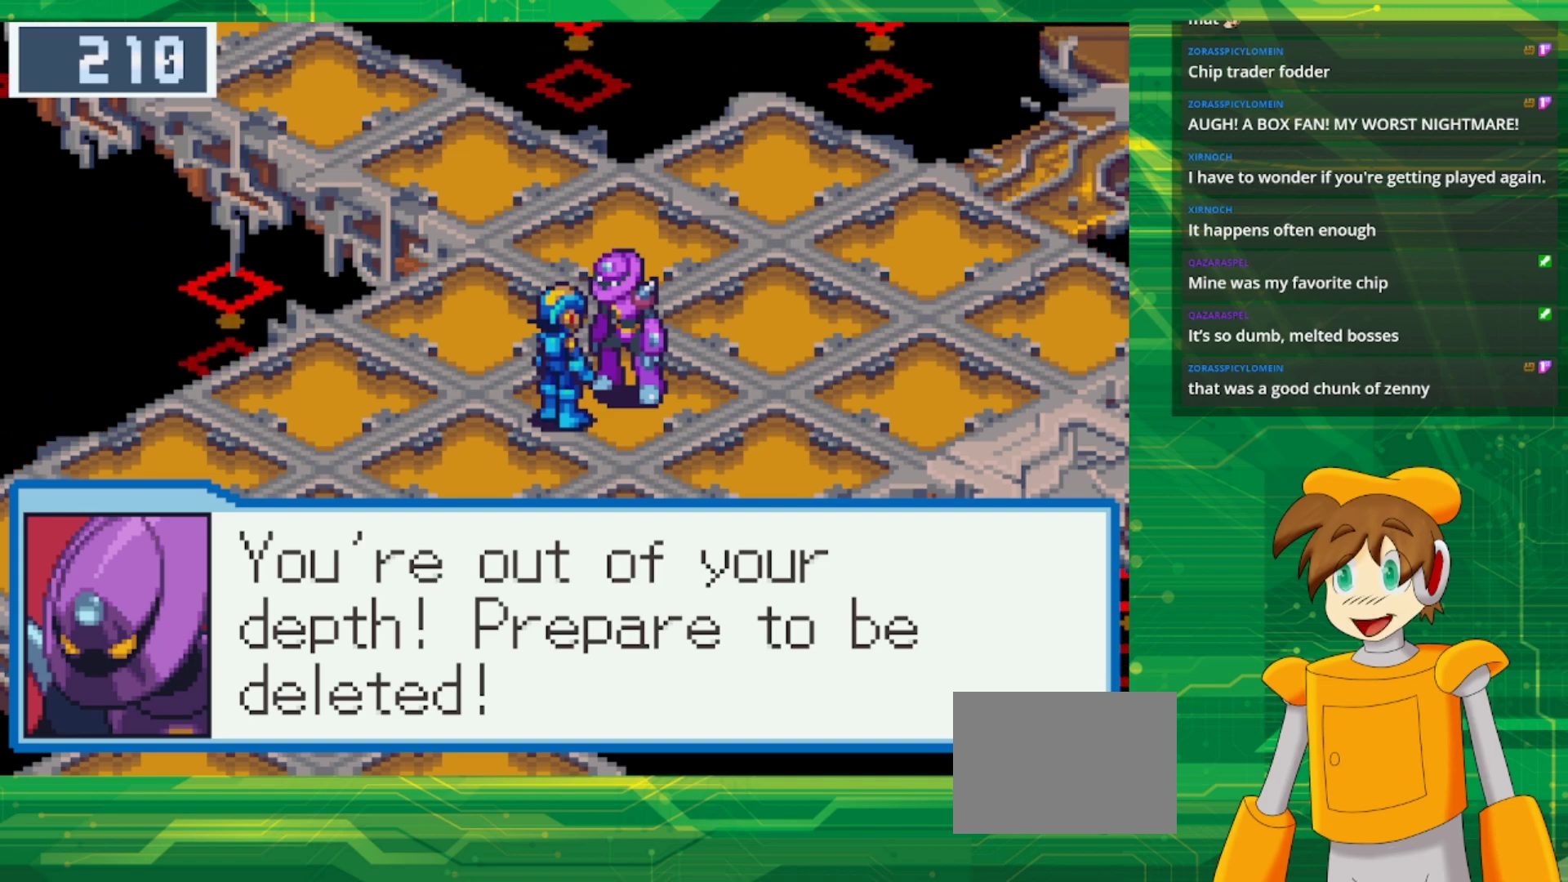
{"dt_ms": 500, "buttons": [], "events": [[300, "A", "down"], [400, "A", "up"]]}
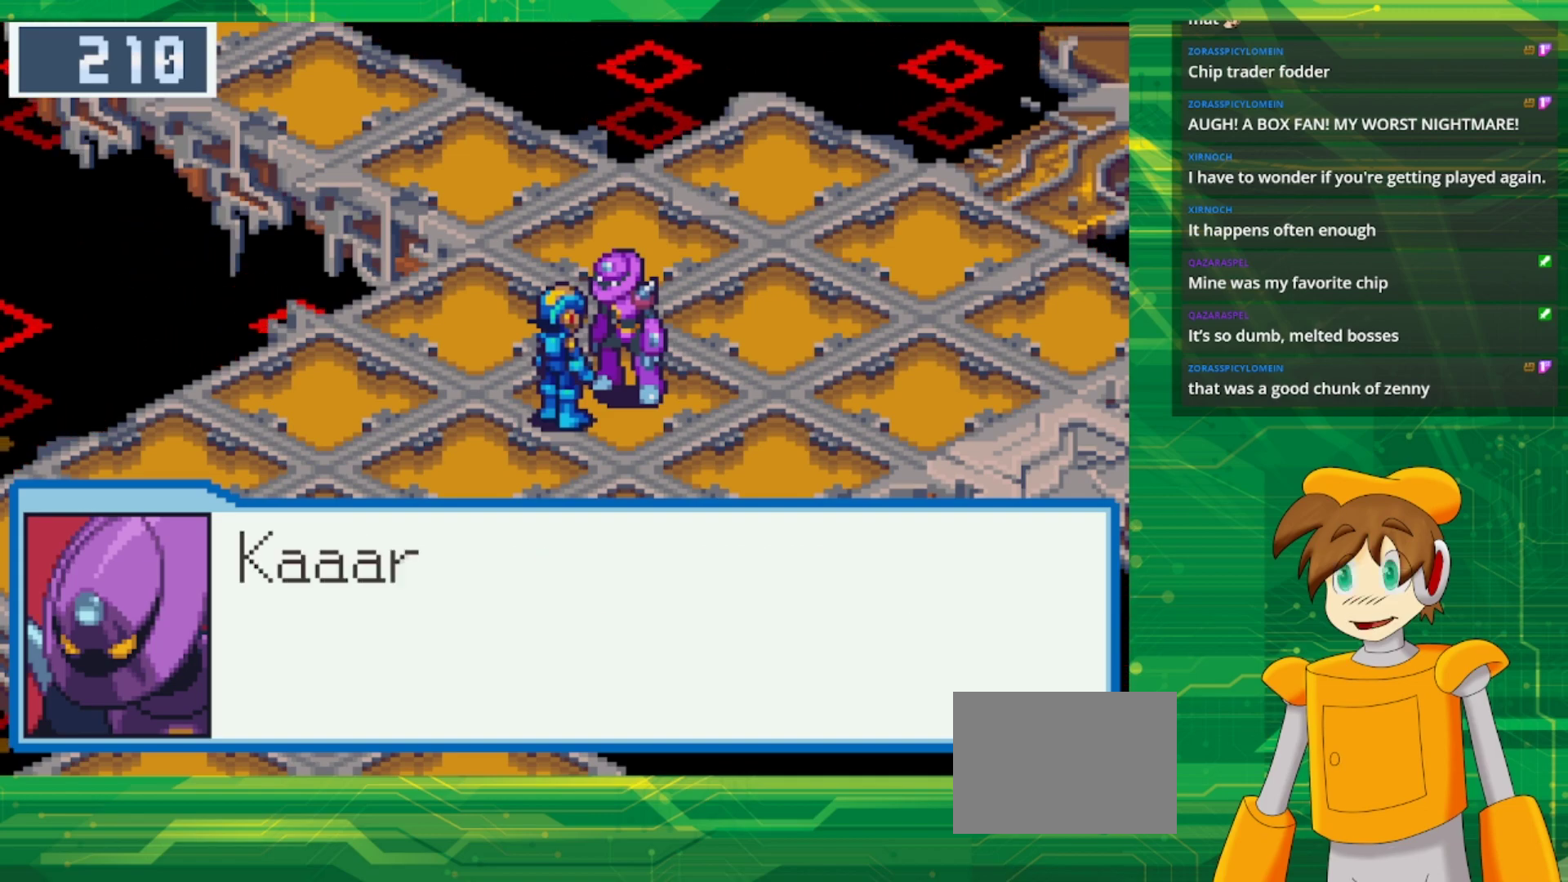
{"dt_ms": 500, "buttons": [], "events": []}
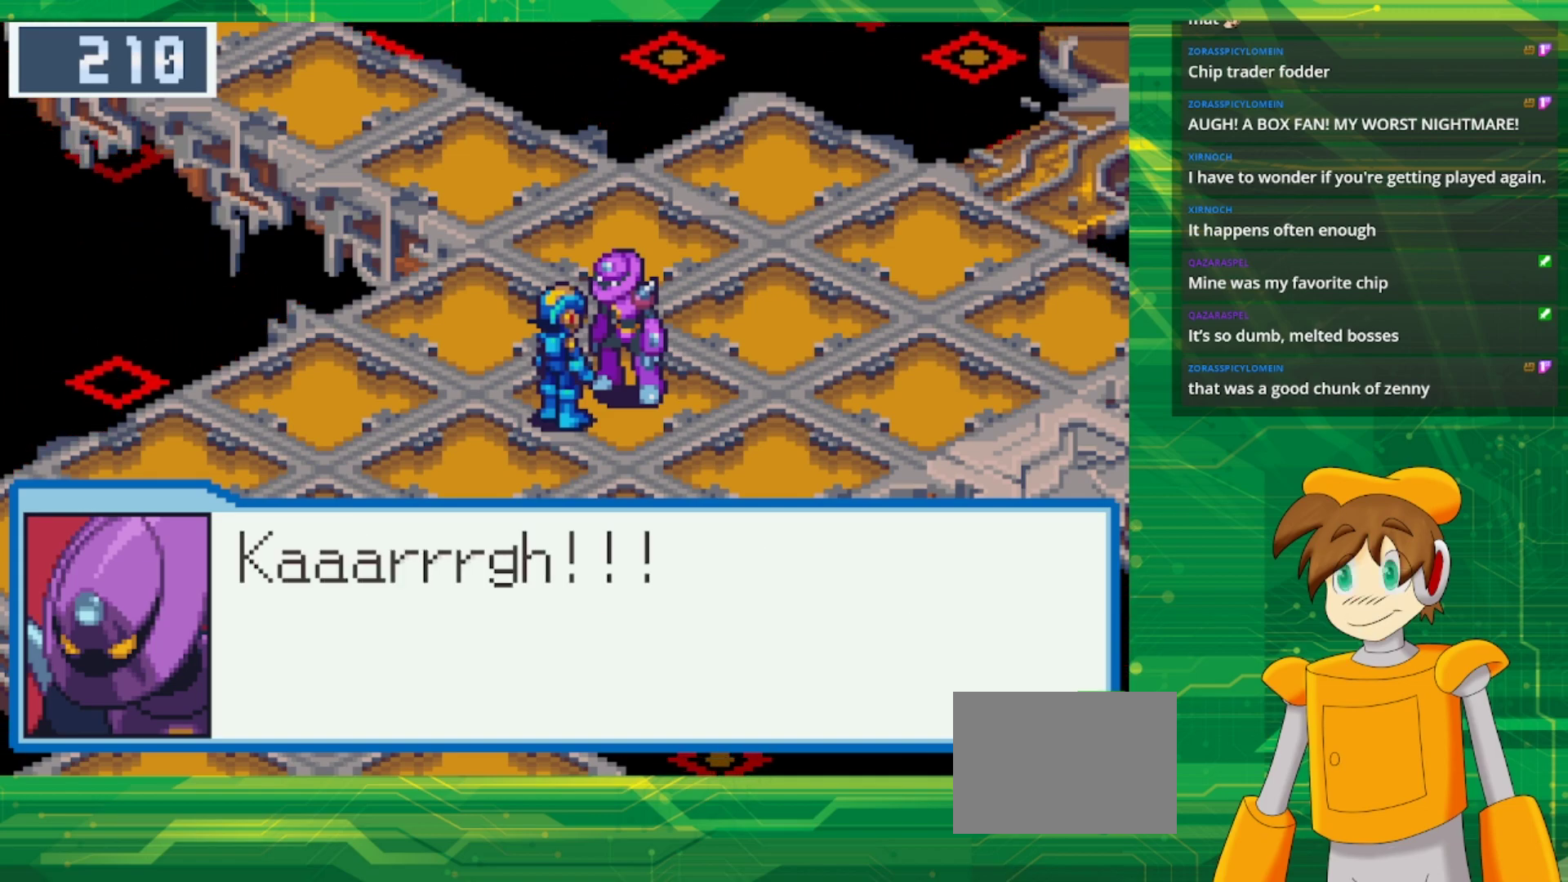
{"dt_ms": 500, "buttons": [], "events": [[167, "A", "down"], [283, "A", "up"]]}